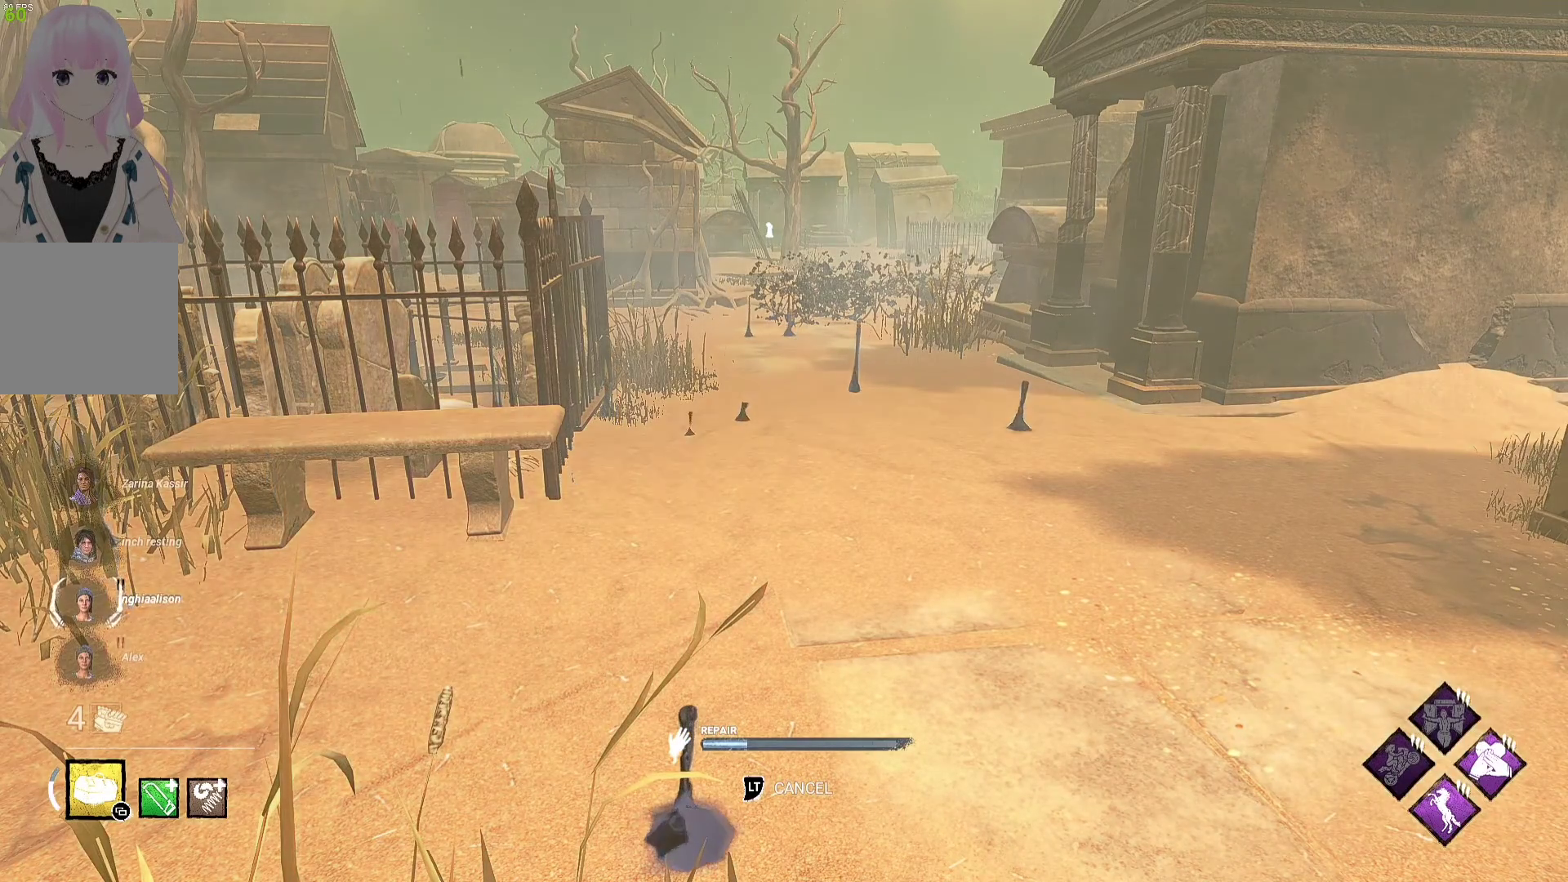
Gameplay with a controller (Xbox layout); each line is a JSON object with the inputs held at the frame after it. "events" lists button and stick changes between this image and that frame as [ms after this image, input, new state], when the widget could be followed in between.
{"buttons": [], "left_stick": "center", "right_stick": "center", "events": [[83, "right_stick", "left"], [283, "right_stick", "center"]]}
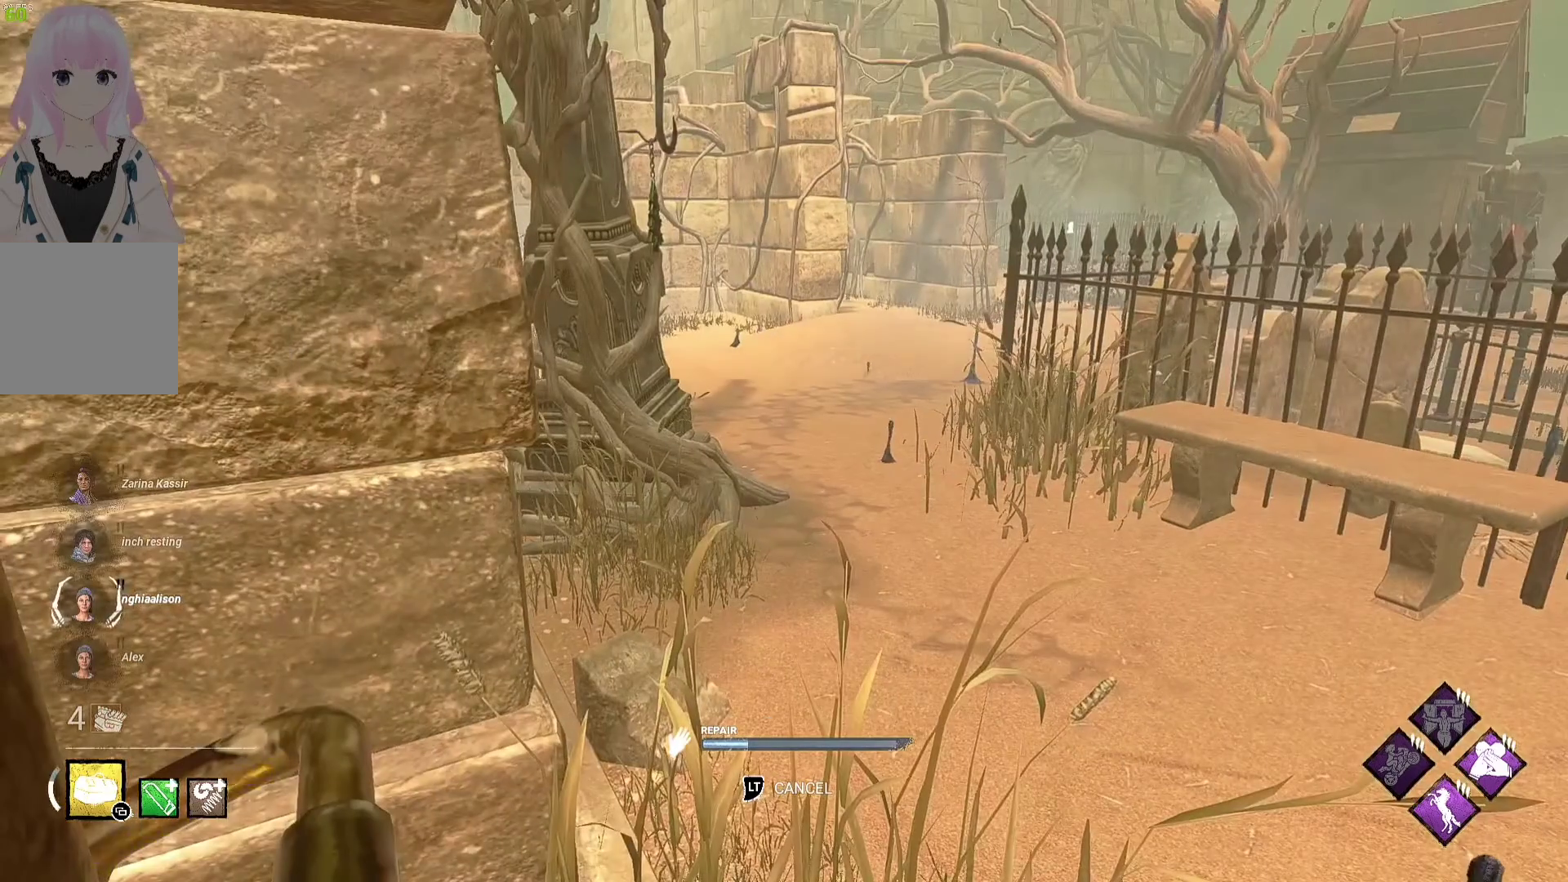
{"buttons": [], "left_stick": "center", "right_stick": "center", "events": []}
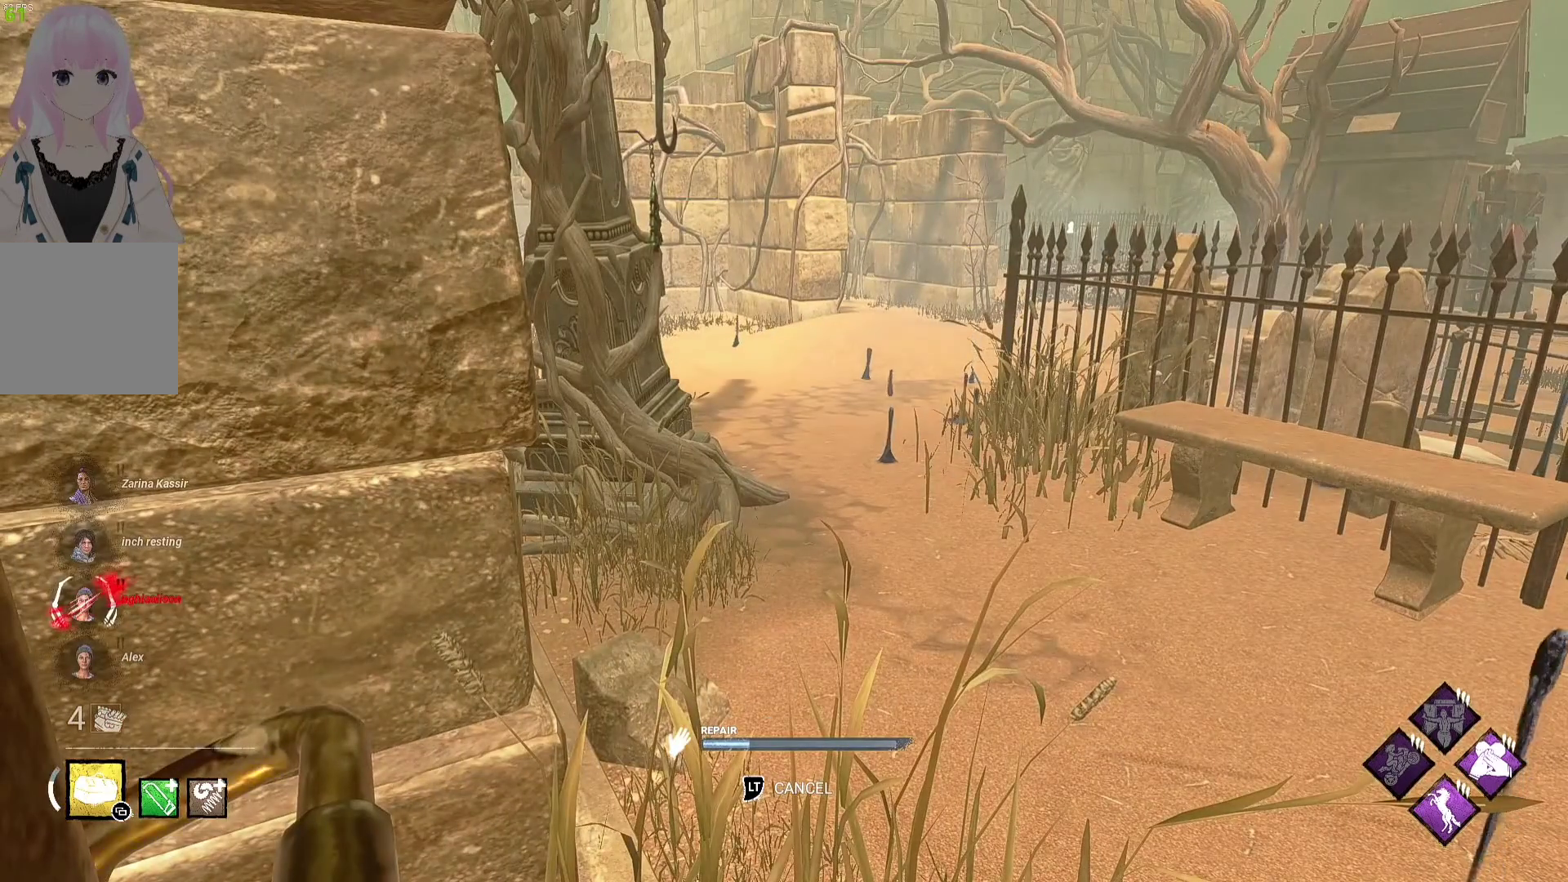
{"buttons": [], "left_stick": "center", "right_stick": "center", "events": []}
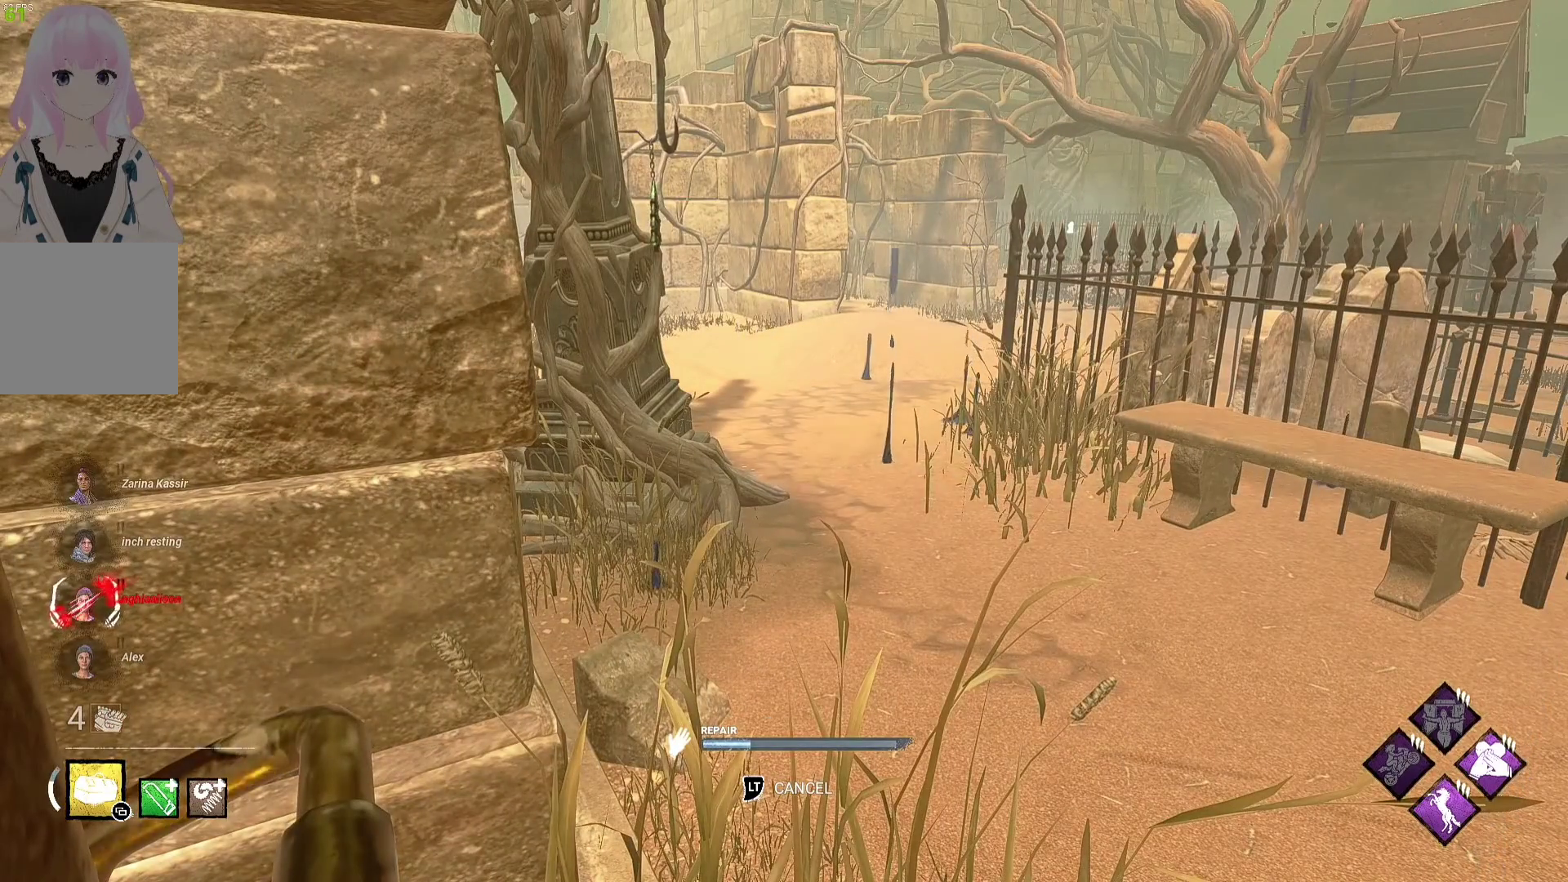
{"buttons": [], "left_stick": "center", "right_stick": "right", "events": [[283, "right_stick", "right"]]}
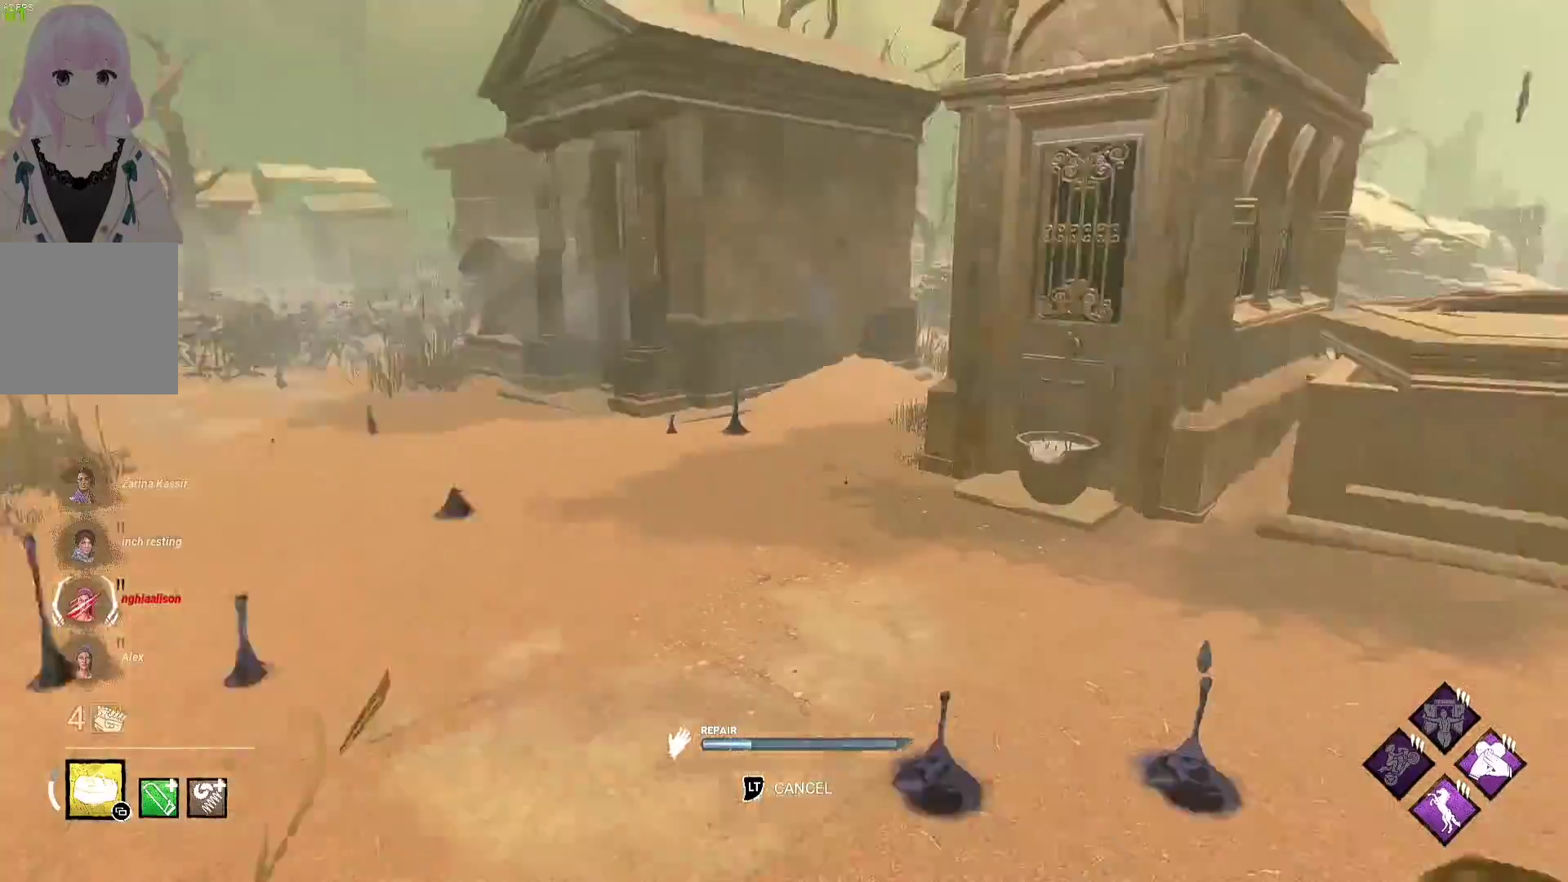
{"buttons": [], "left_stick": "center", "right_stick": "center", "events": [[17, "right_stick", "center"], [267, "right_stick", "left"], [433, "right_stick", "center"]]}
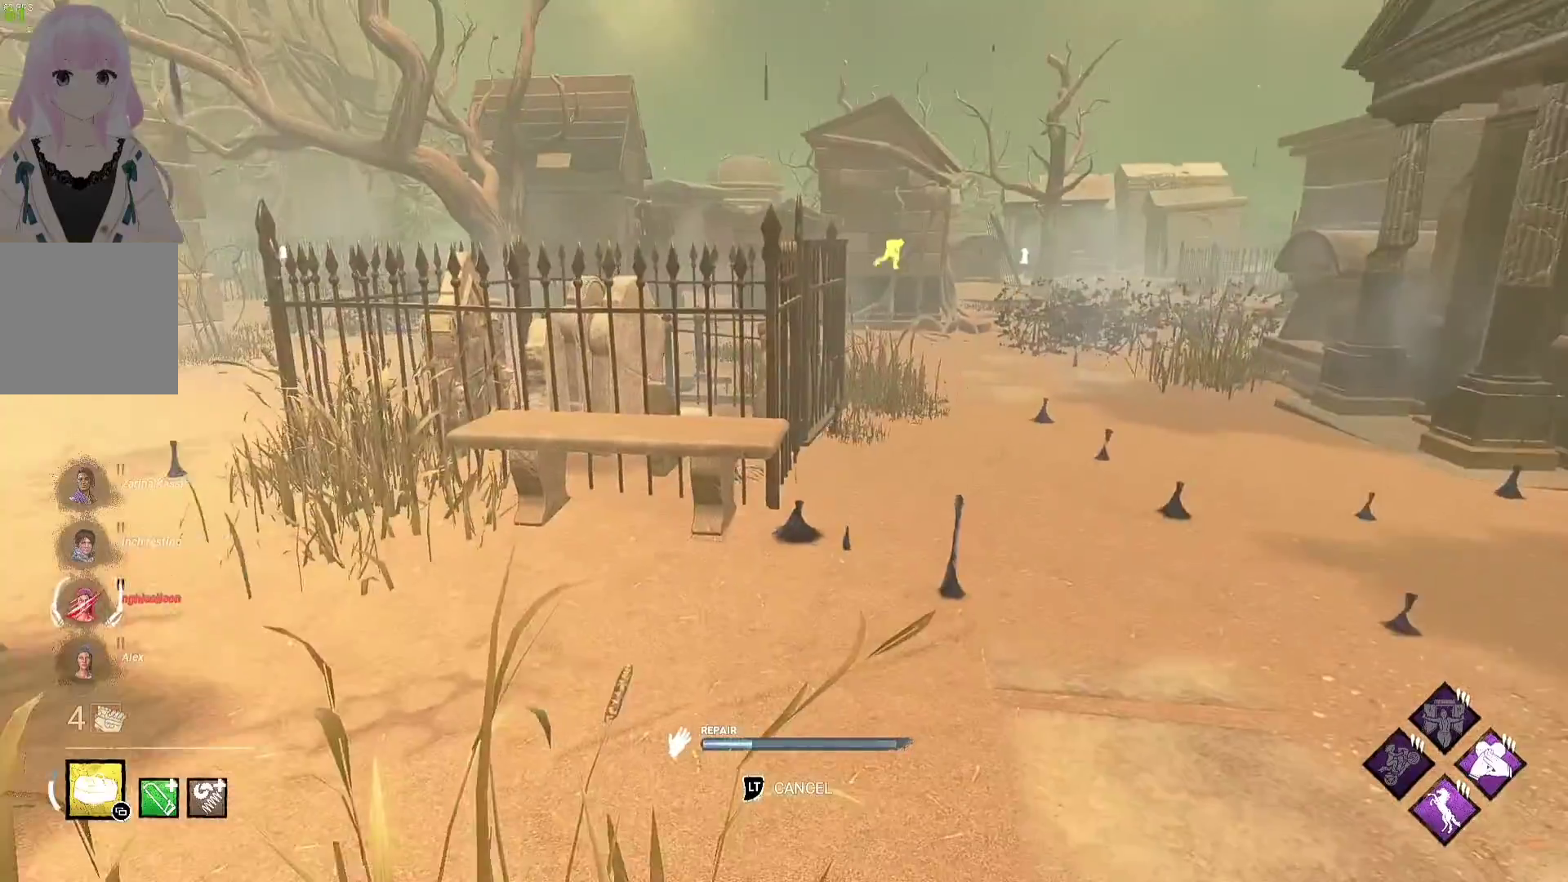
{"buttons": ["L1"], "left_stick": "up-right", "right_stick": "center", "events": [[133, "L1", "down"], [167, "left_stick", "right"], [483, "left_stick", "up-right"]]}
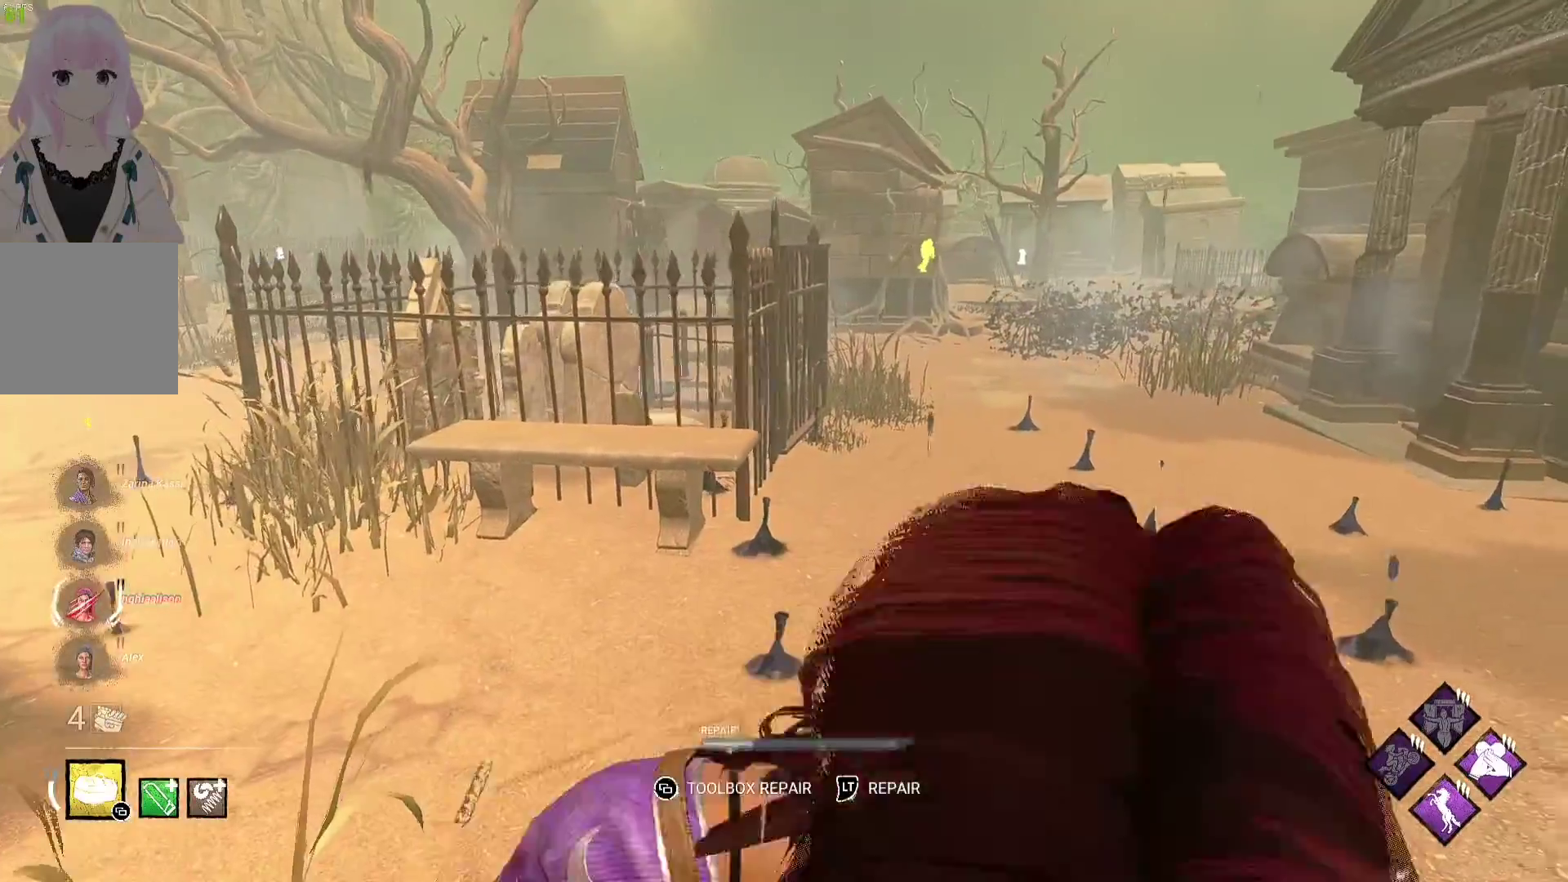
{"buttons": ["L1"], "left_stick": "up", "right_stick": "center", "events": [[267, "left_stick", "up"]]}
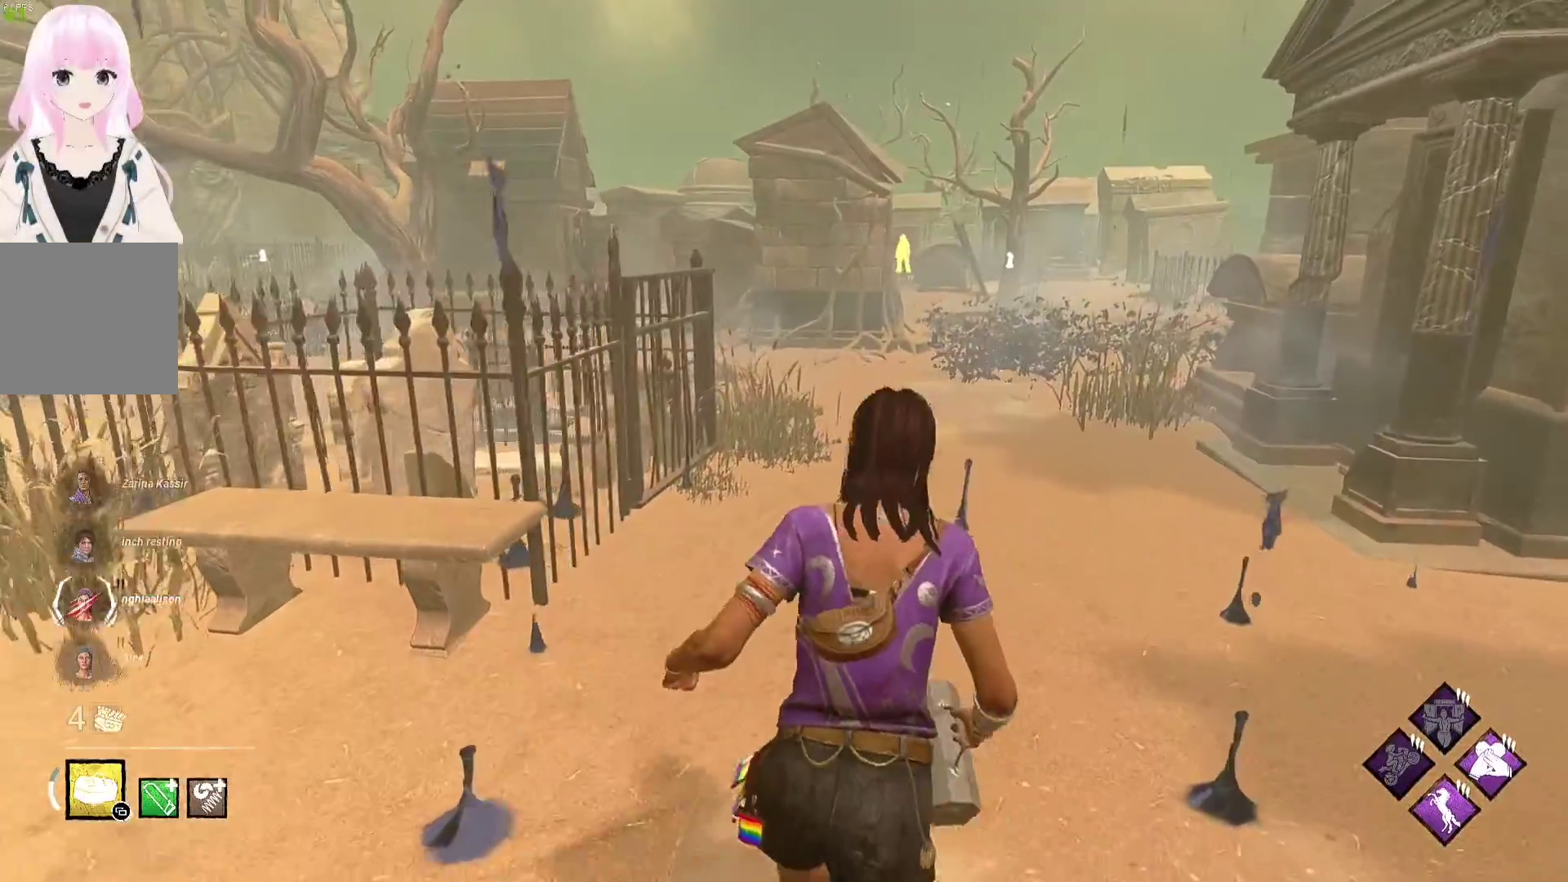
{"buttons": ["L1"], "left_stick": "up", "right_stick": "center", "events": []}
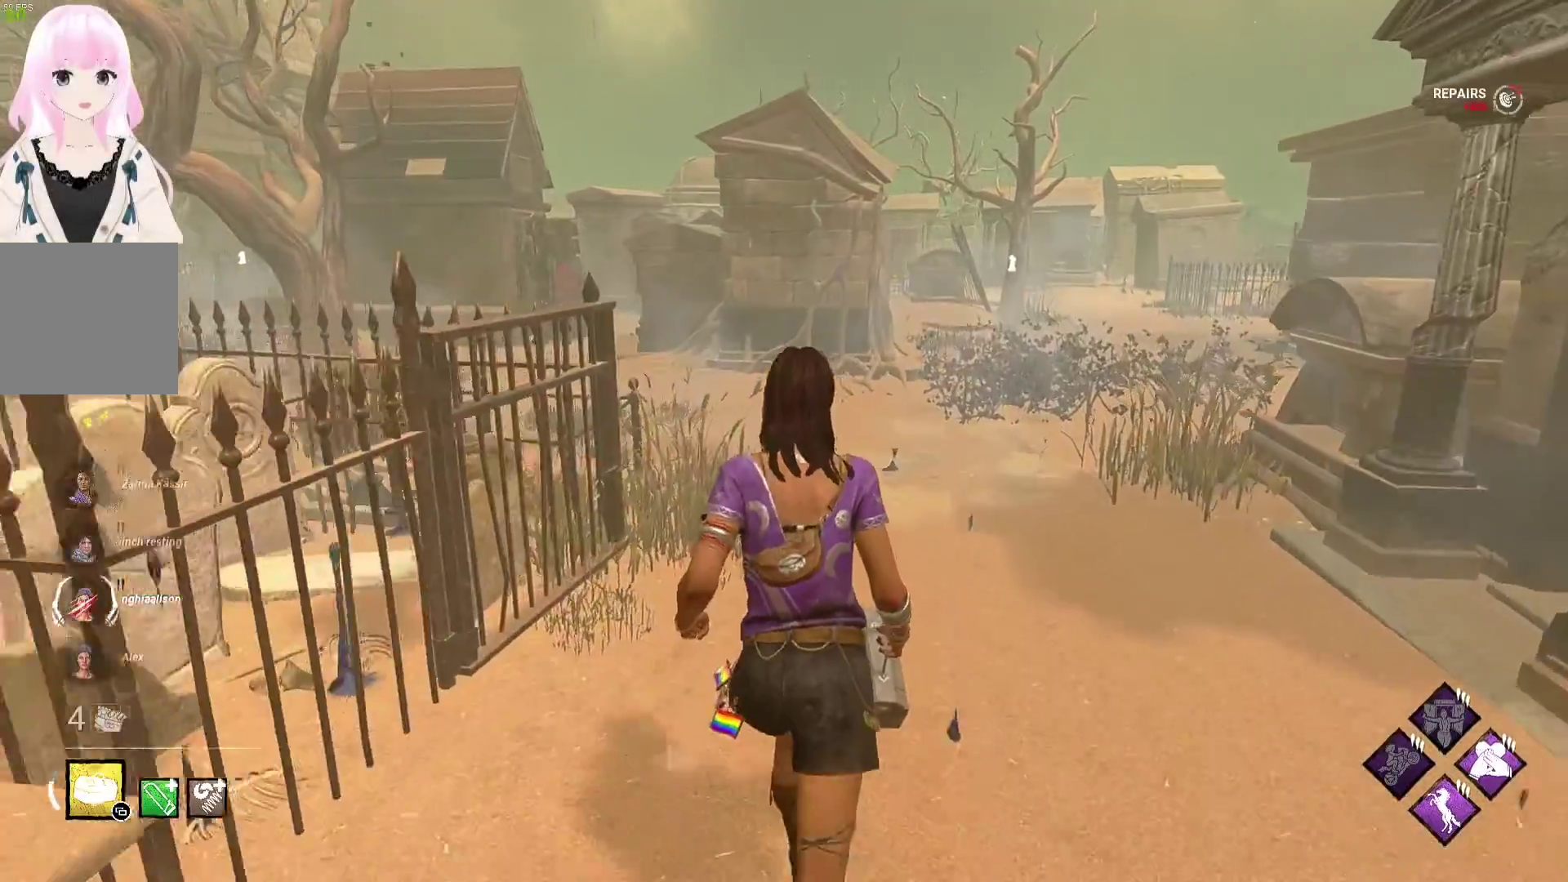
{"buttons": ["L1"], "left_stick": "up", "right_stick": "center", "events": []}
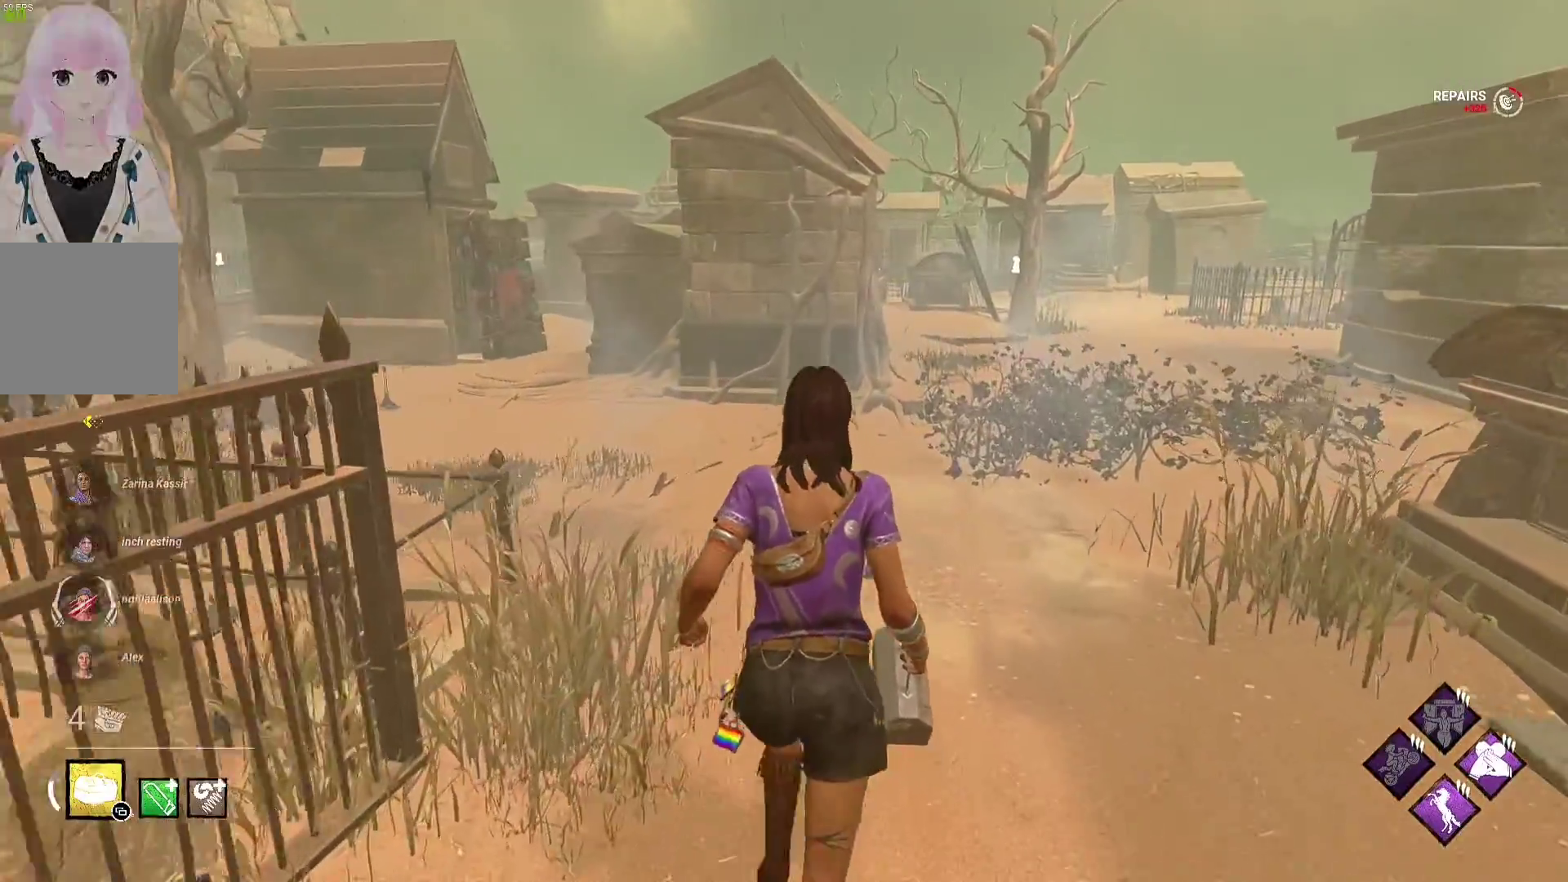
{"buttons": ["L1"], "left_stick": "up", "right_stick": "center", "events": []}
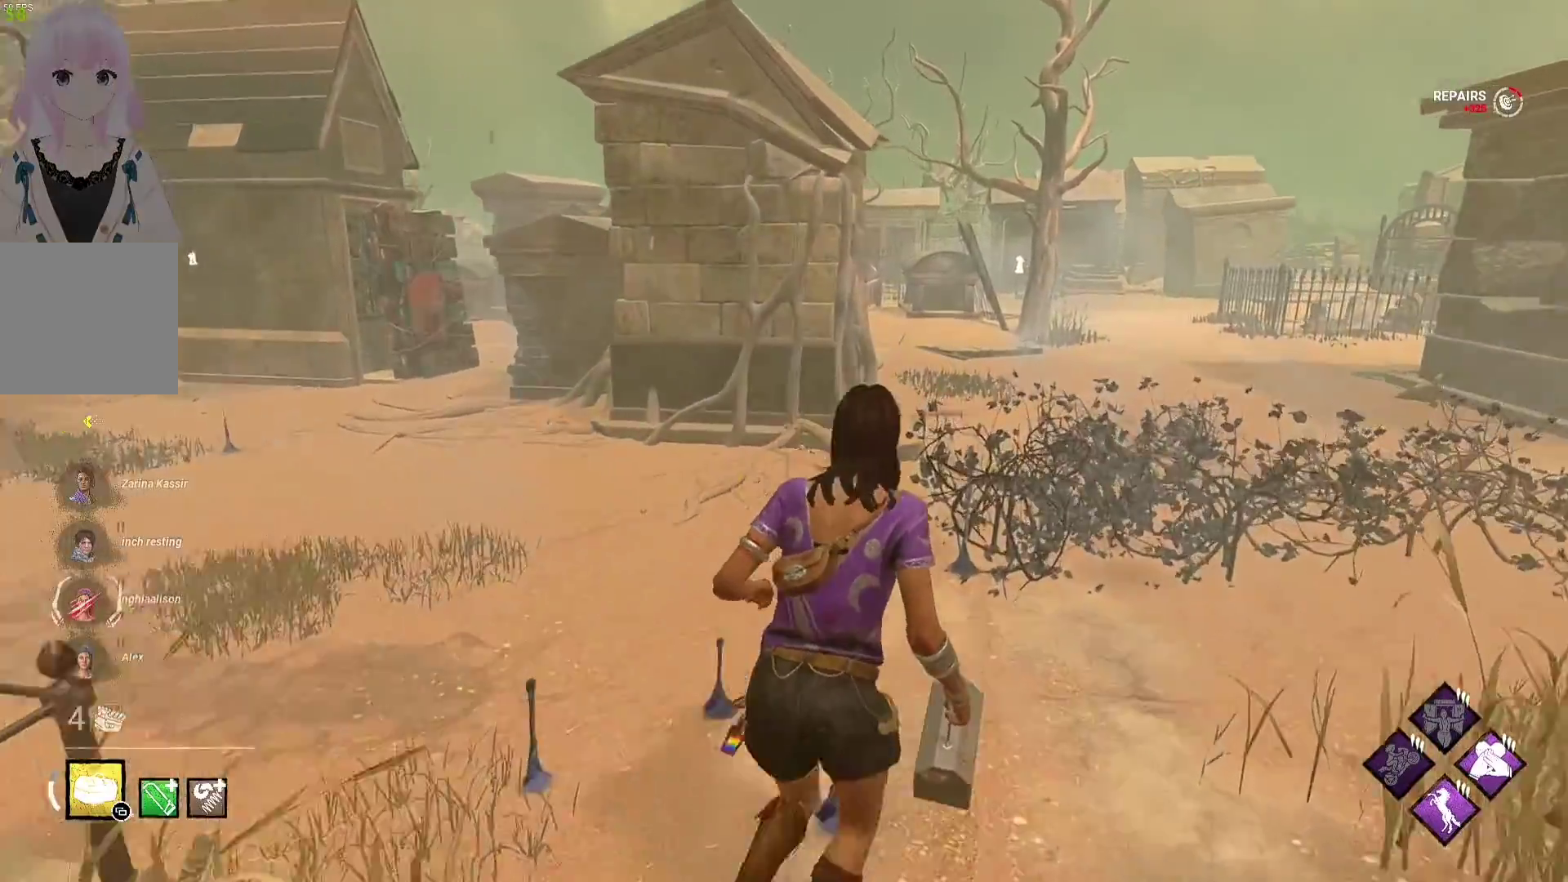
{"buttons": ["L1"], "left_stick": "up", "right_stick": "center", "events": []}
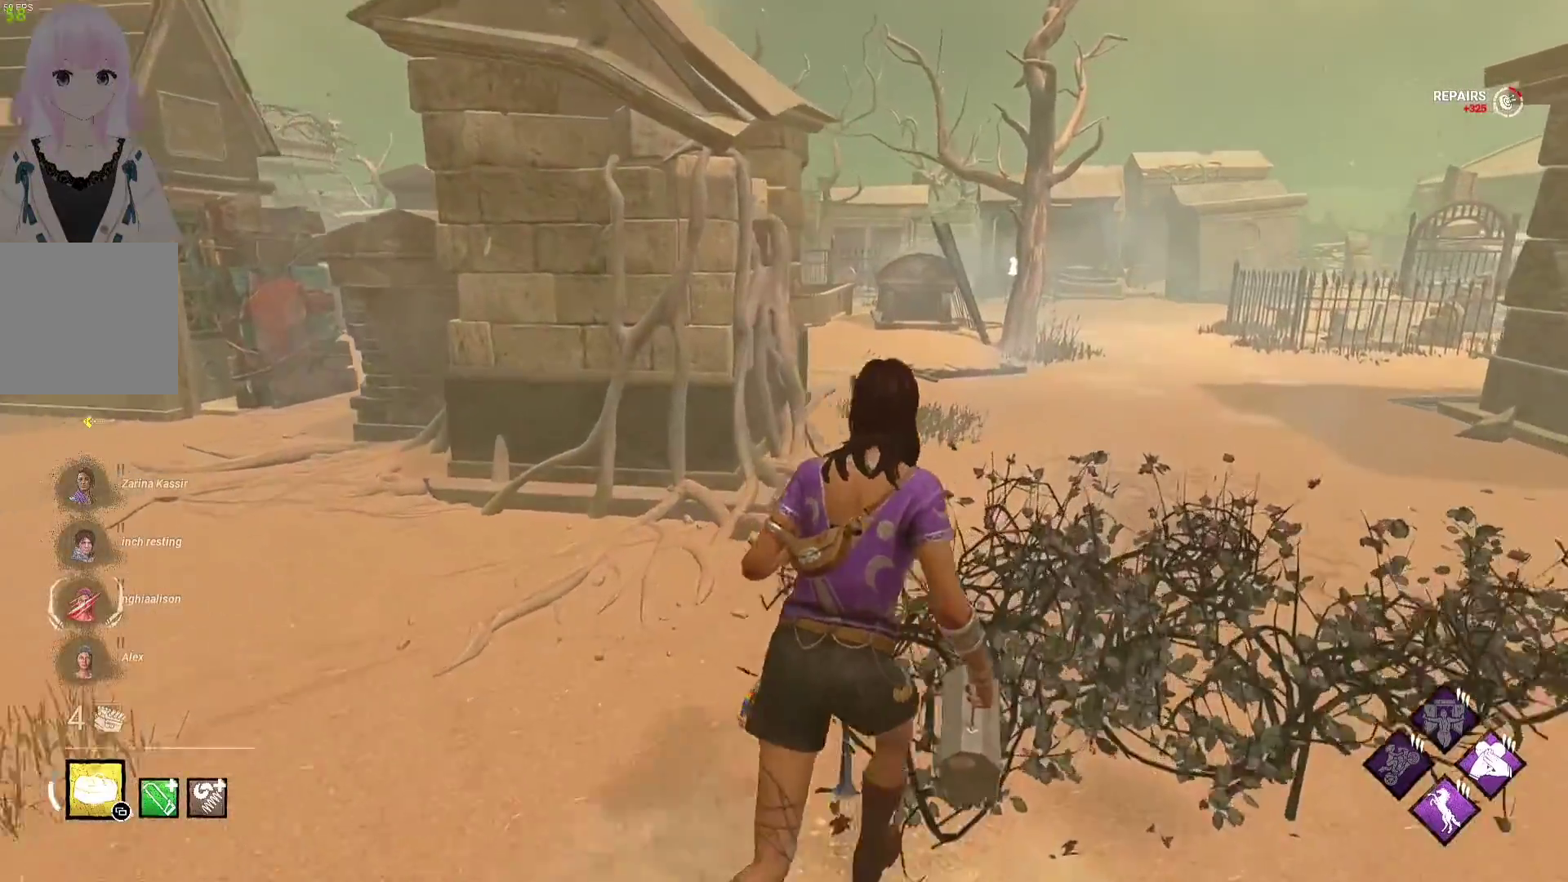
{"buttons": ["L1"], "left_stick": "up", "right_stick": "center", "events": []}
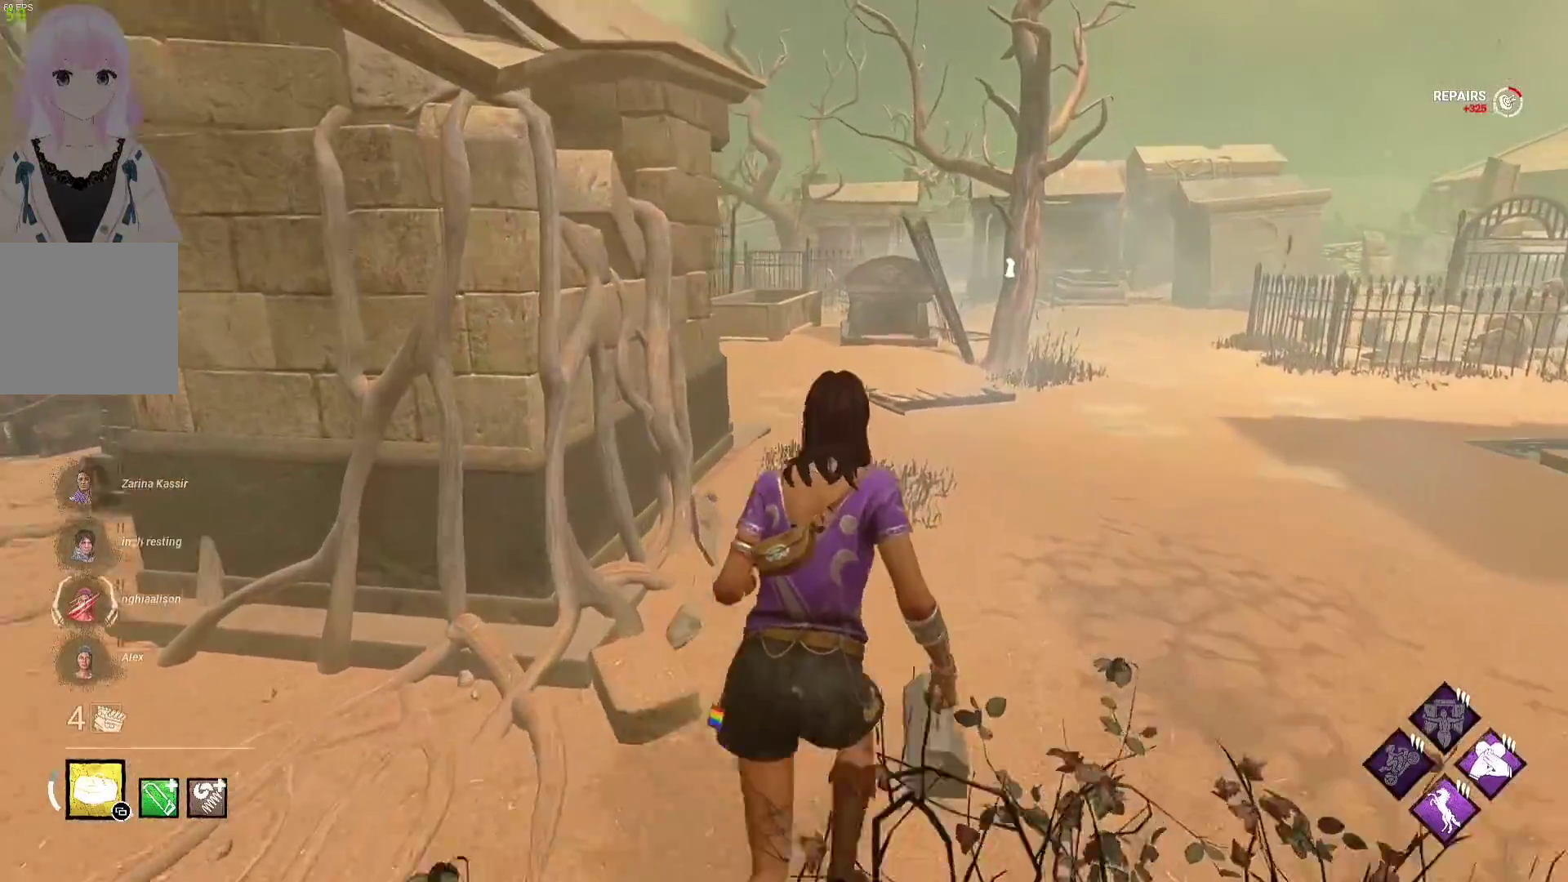
{"buttons": ["L1"], "left_stick": "up", "right_stick": "center", "events": []}
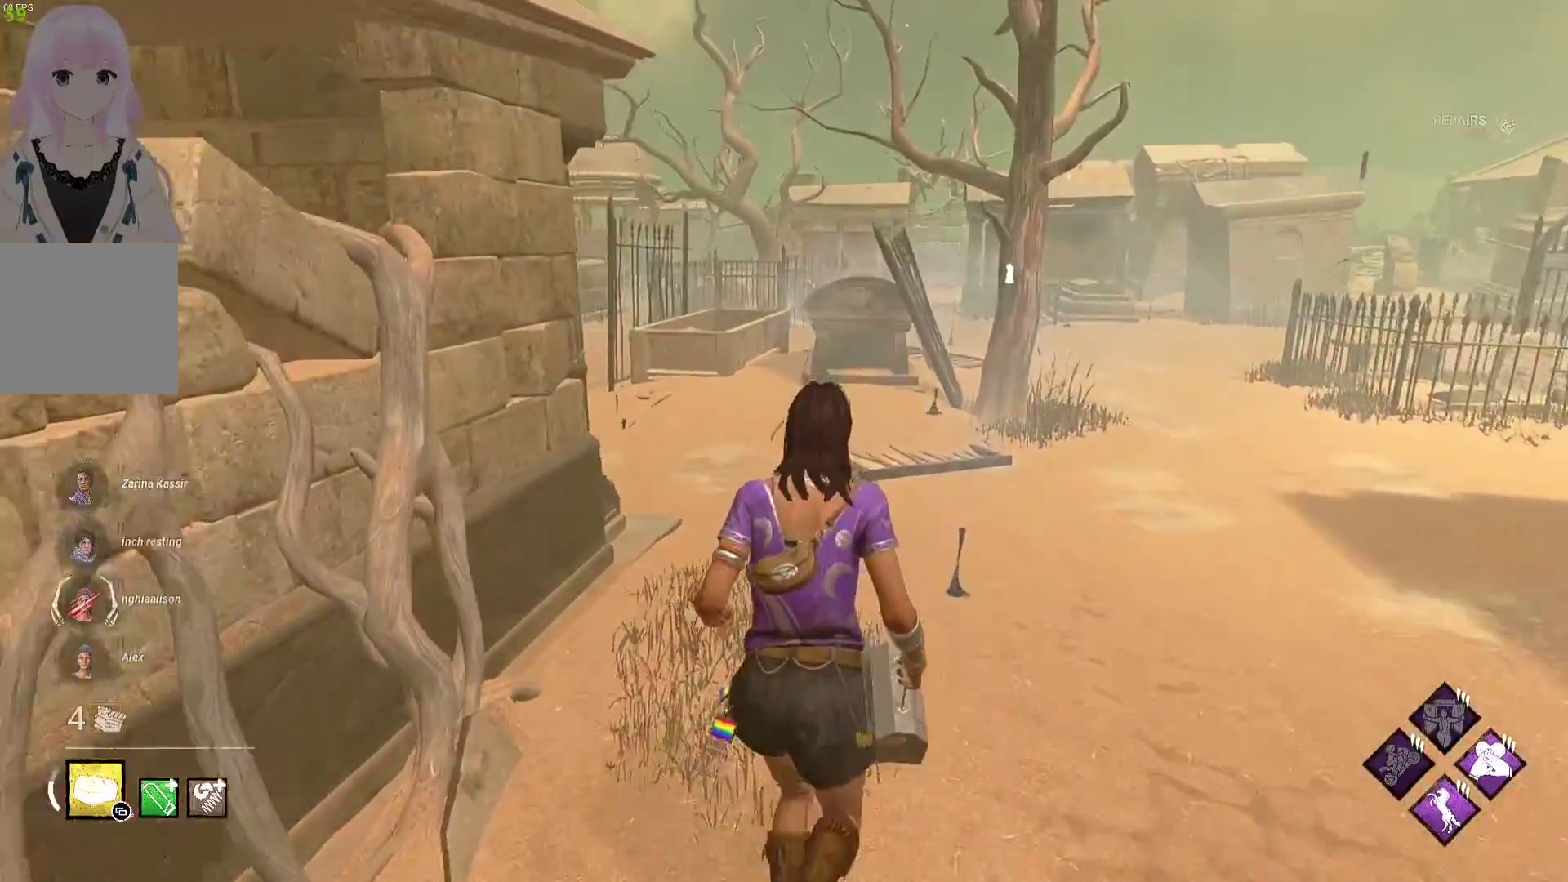
{"buttons": ["L1"], "left_stick": "up-right", "right_stick": "center", "events": [[217, "left_stick", "up-right"]]}
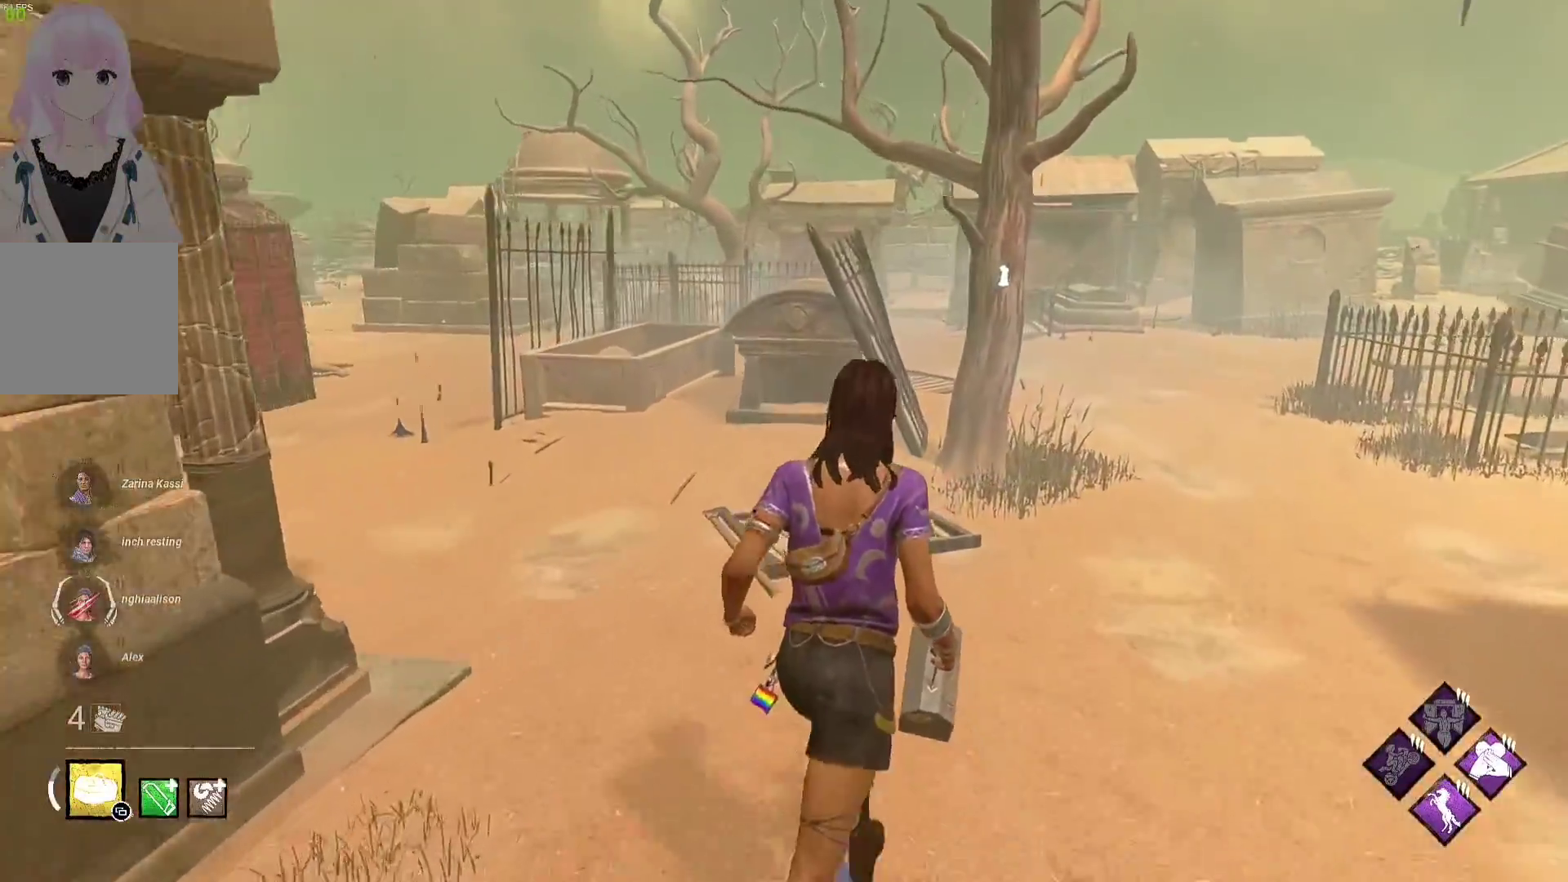
{"buttons": ["L1"], "left_stick": "up-right", "right_stick": "center", "events": []}
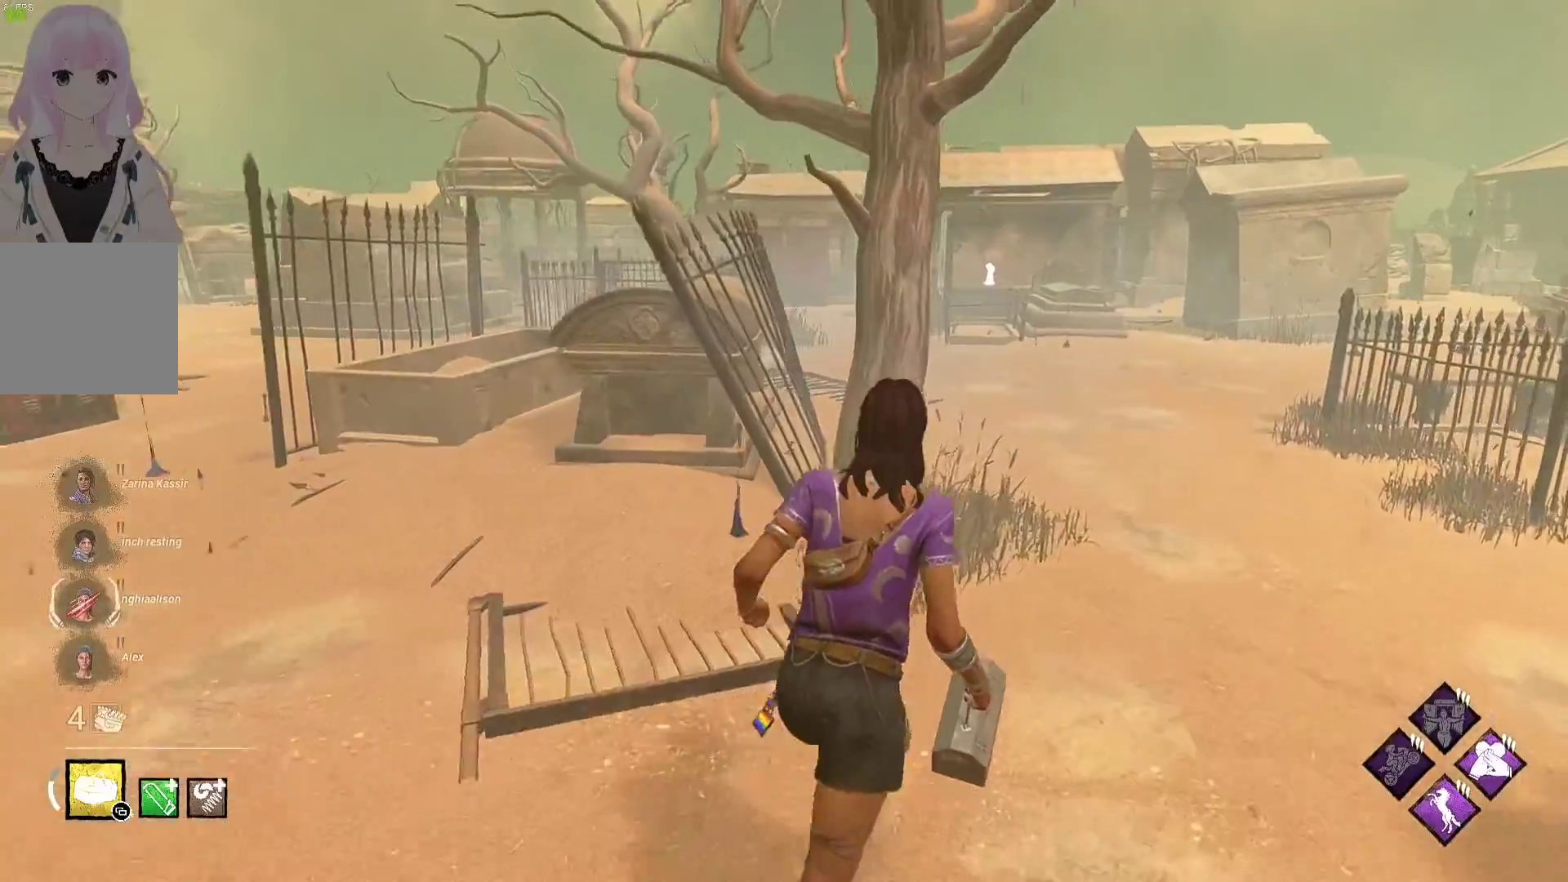
{"buttons": ["L1"], "left_stick": "up-right", "right_stick": "center", "events": []}
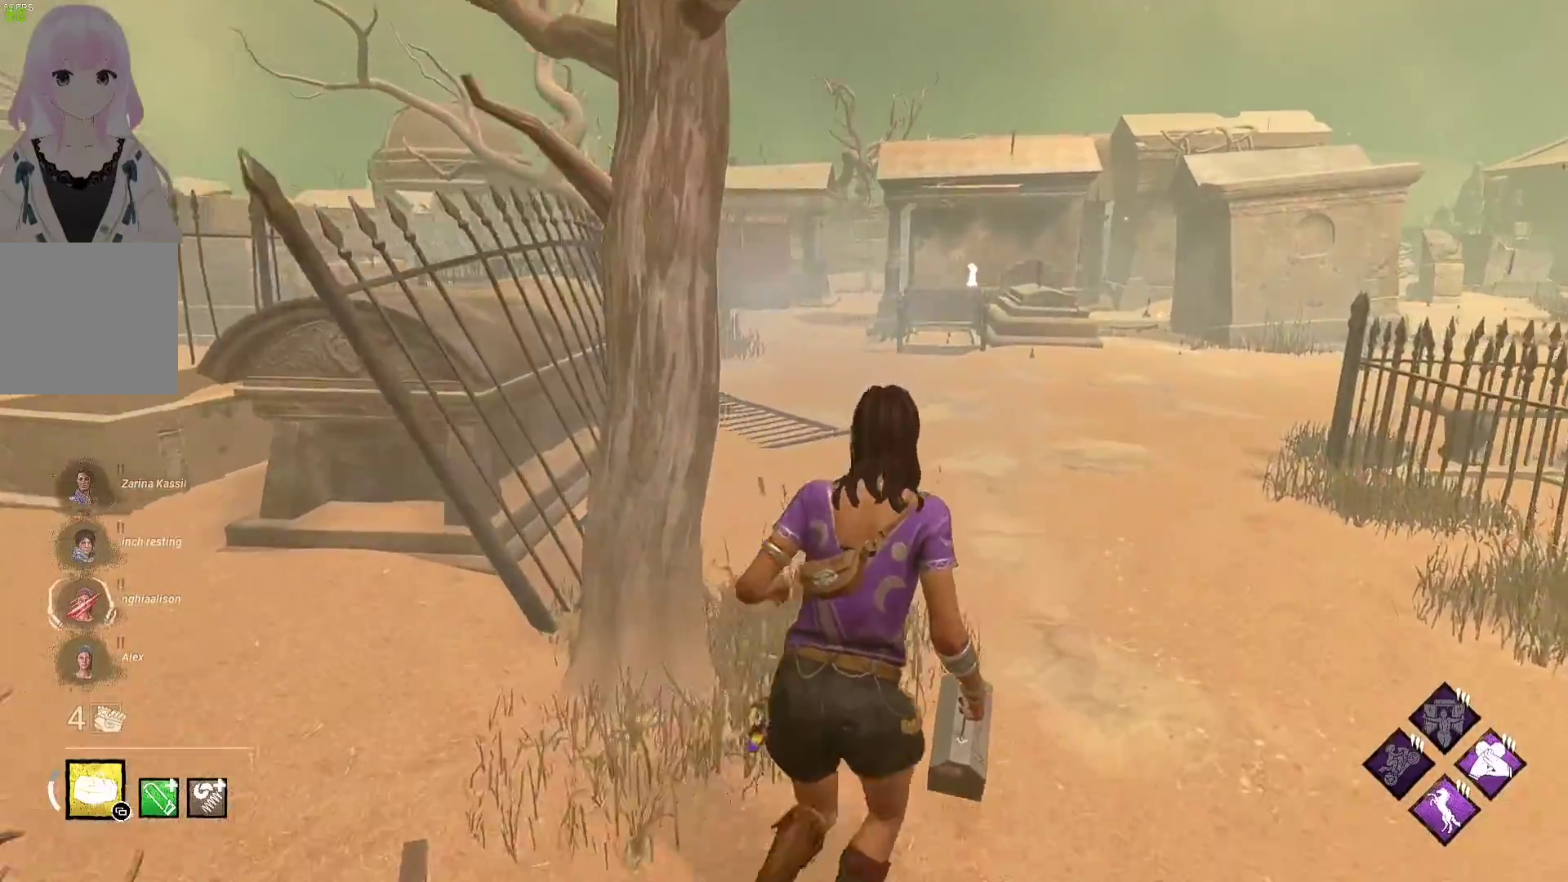
{"buttons": ["L1"], "left_stick": "up", "right_stick": "left", "events": [[100, "left_stick", "up"], [433, "right_stick", "left"]]}
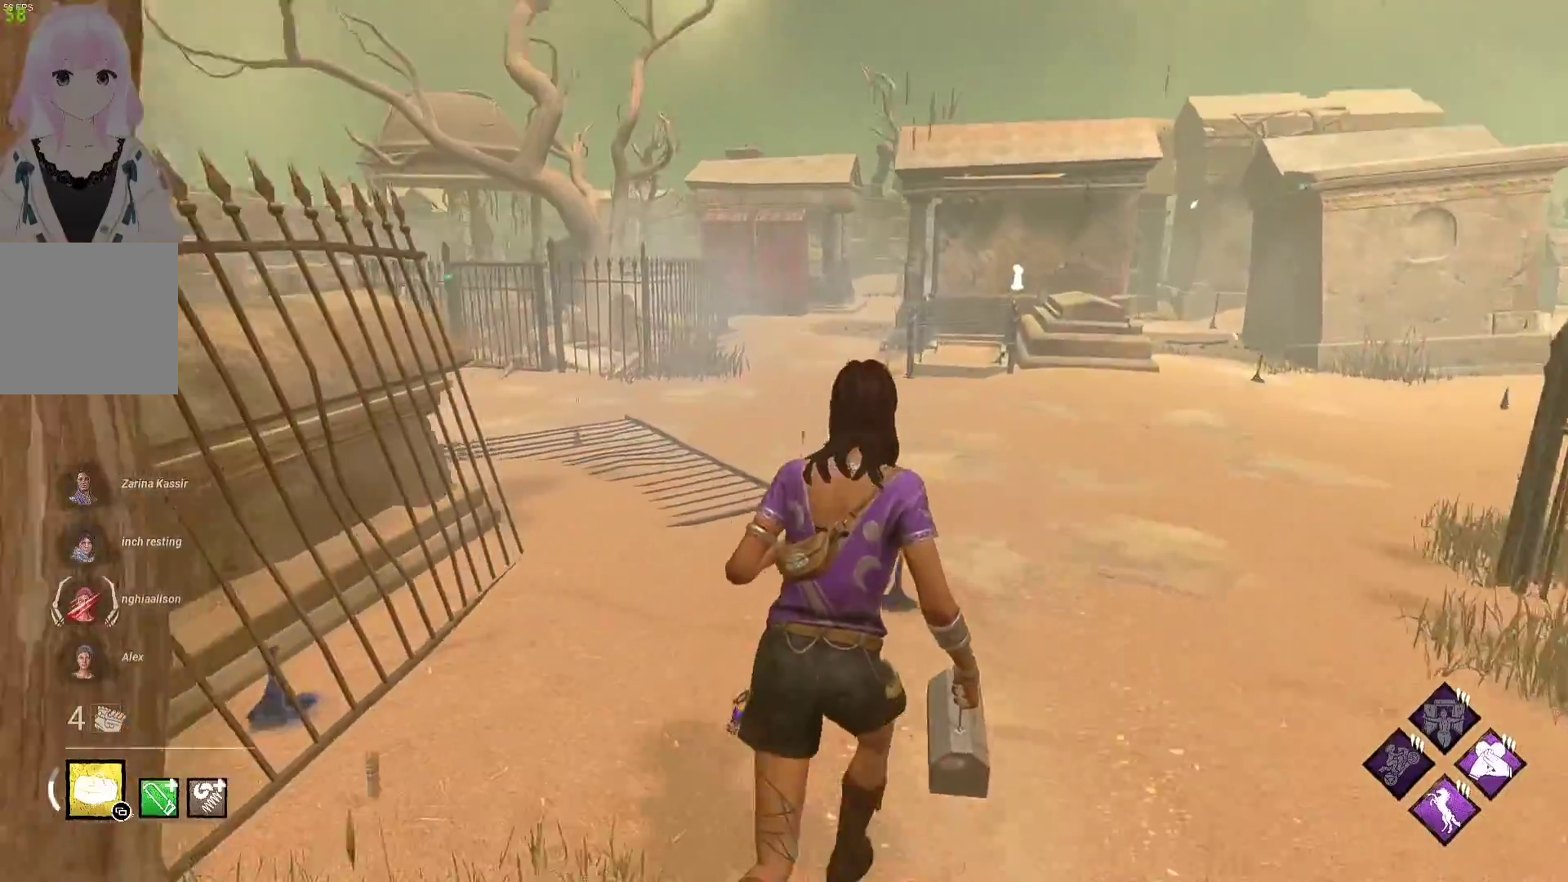
{"buttons": ["L1"], "left_stick": "up", "right_stick": "center", "events": [[83, "right_stick", "center"]]}
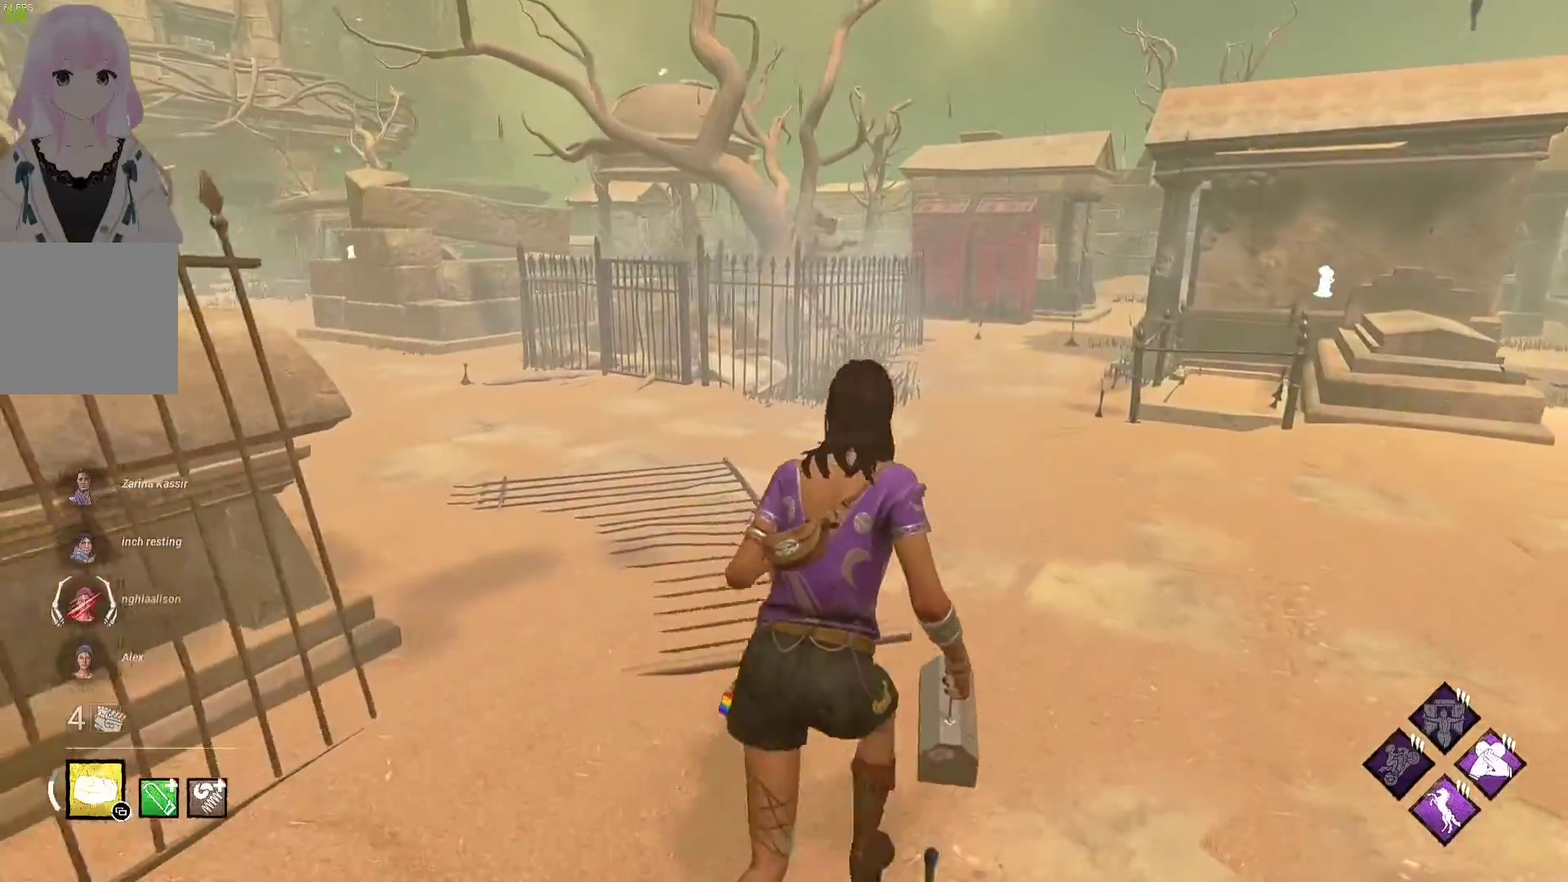
{"buttons": ["L1"], "left_stick": "up", "right_stick": "center", "events": []}
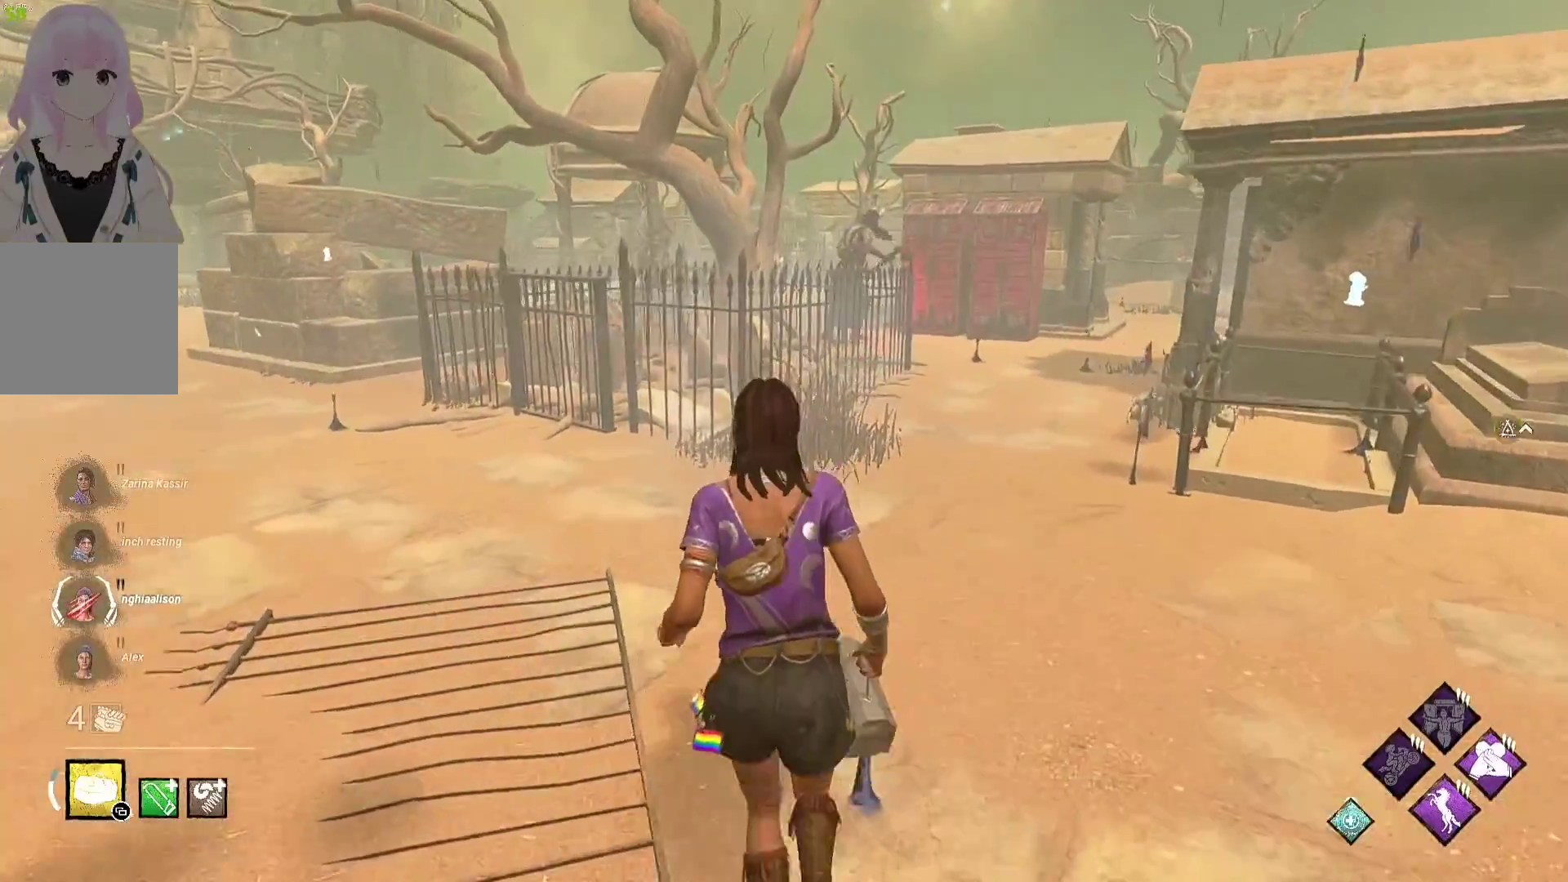
{"buttons": ["L1"], "left_stick": "up", "right_stick": "center", "events": []}
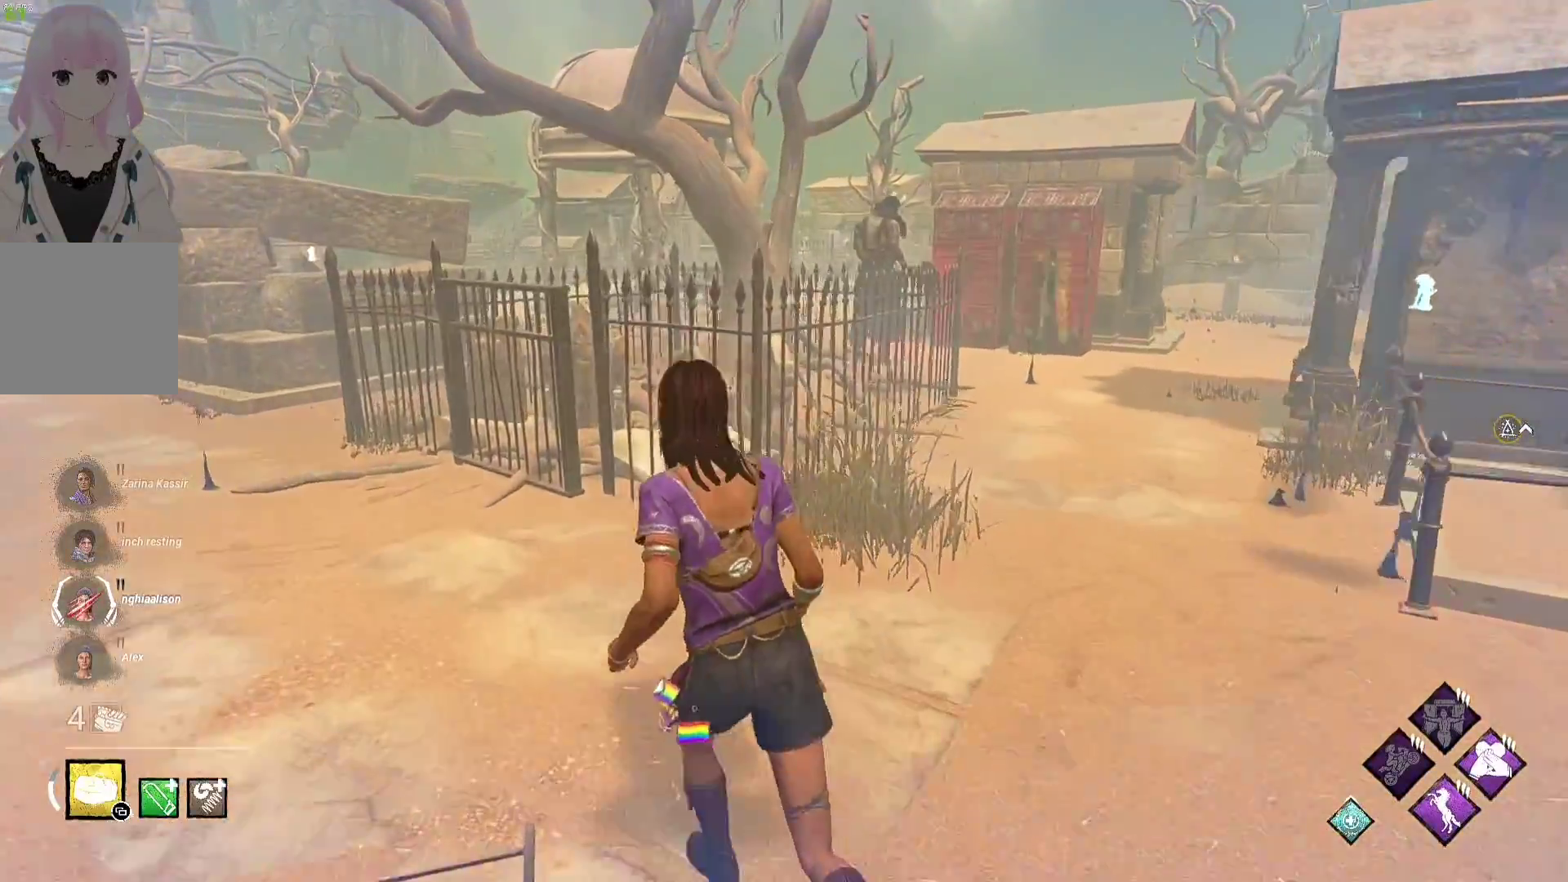
{"buttons": ["L1"], "left_stick": "up", "right_stick": "center", "events": []}
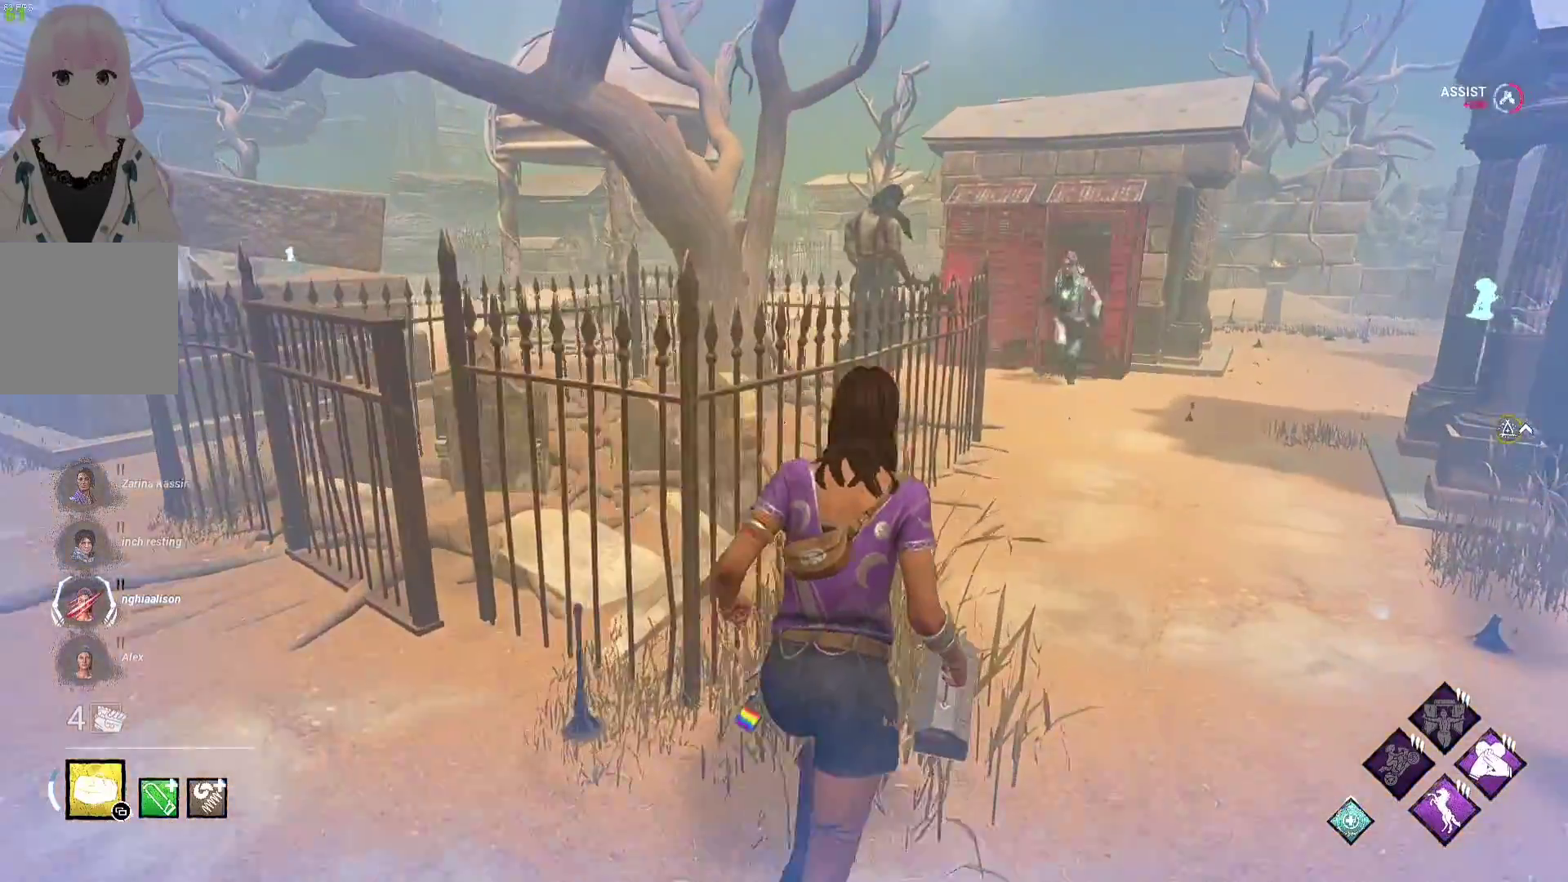
{"buttons": ["L1"], "left_stick": "up", "right_stick": "center", "events": []}
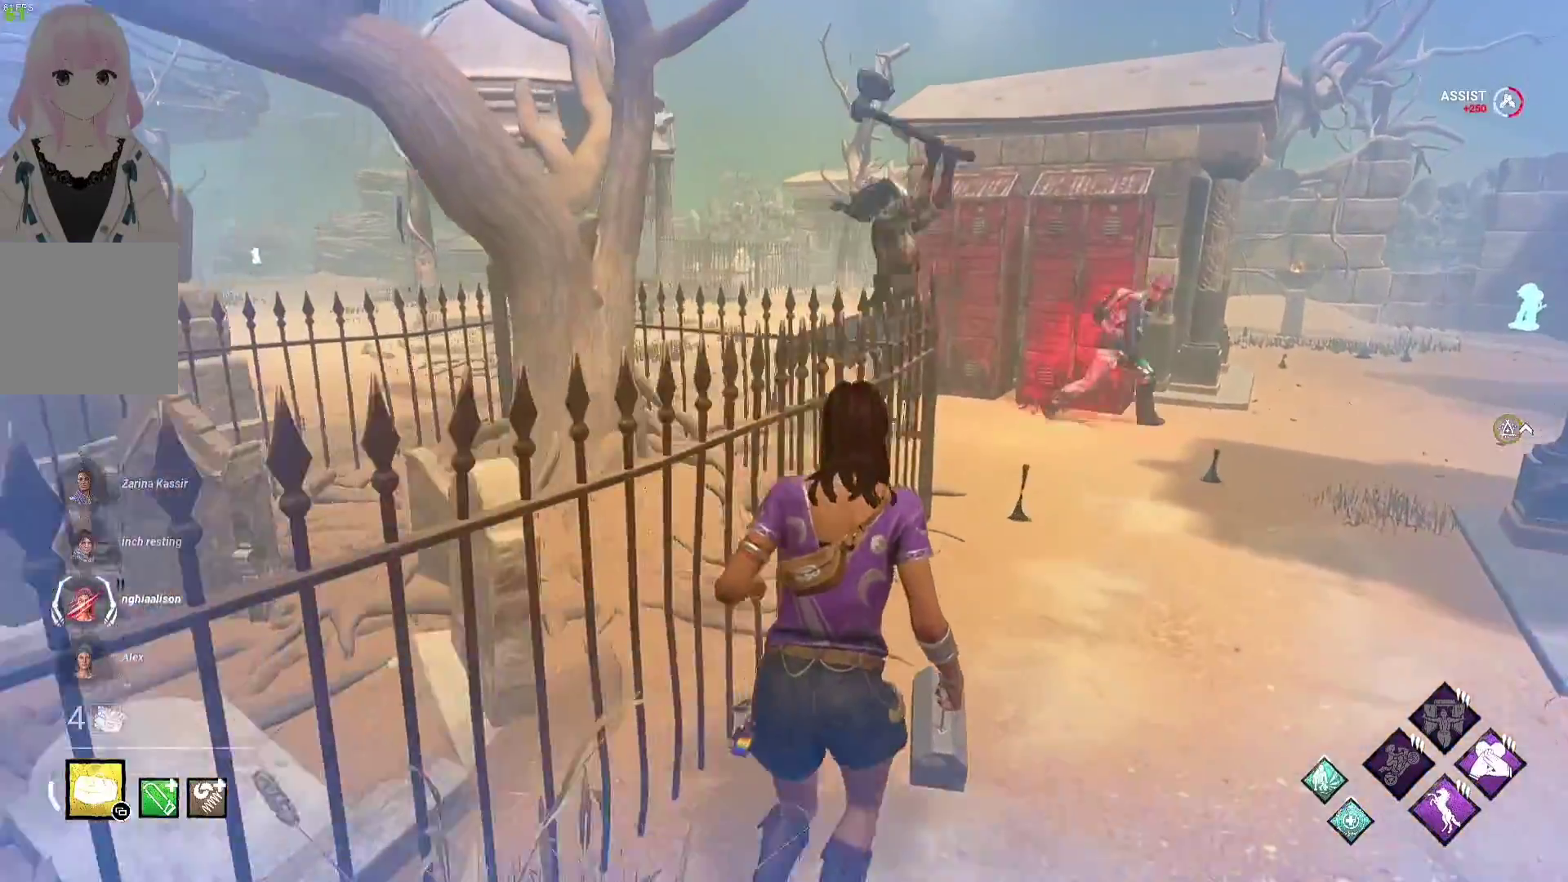
{"buttons": ["L1"], "left_stick": "up", "right_stick": "center", "events": []}
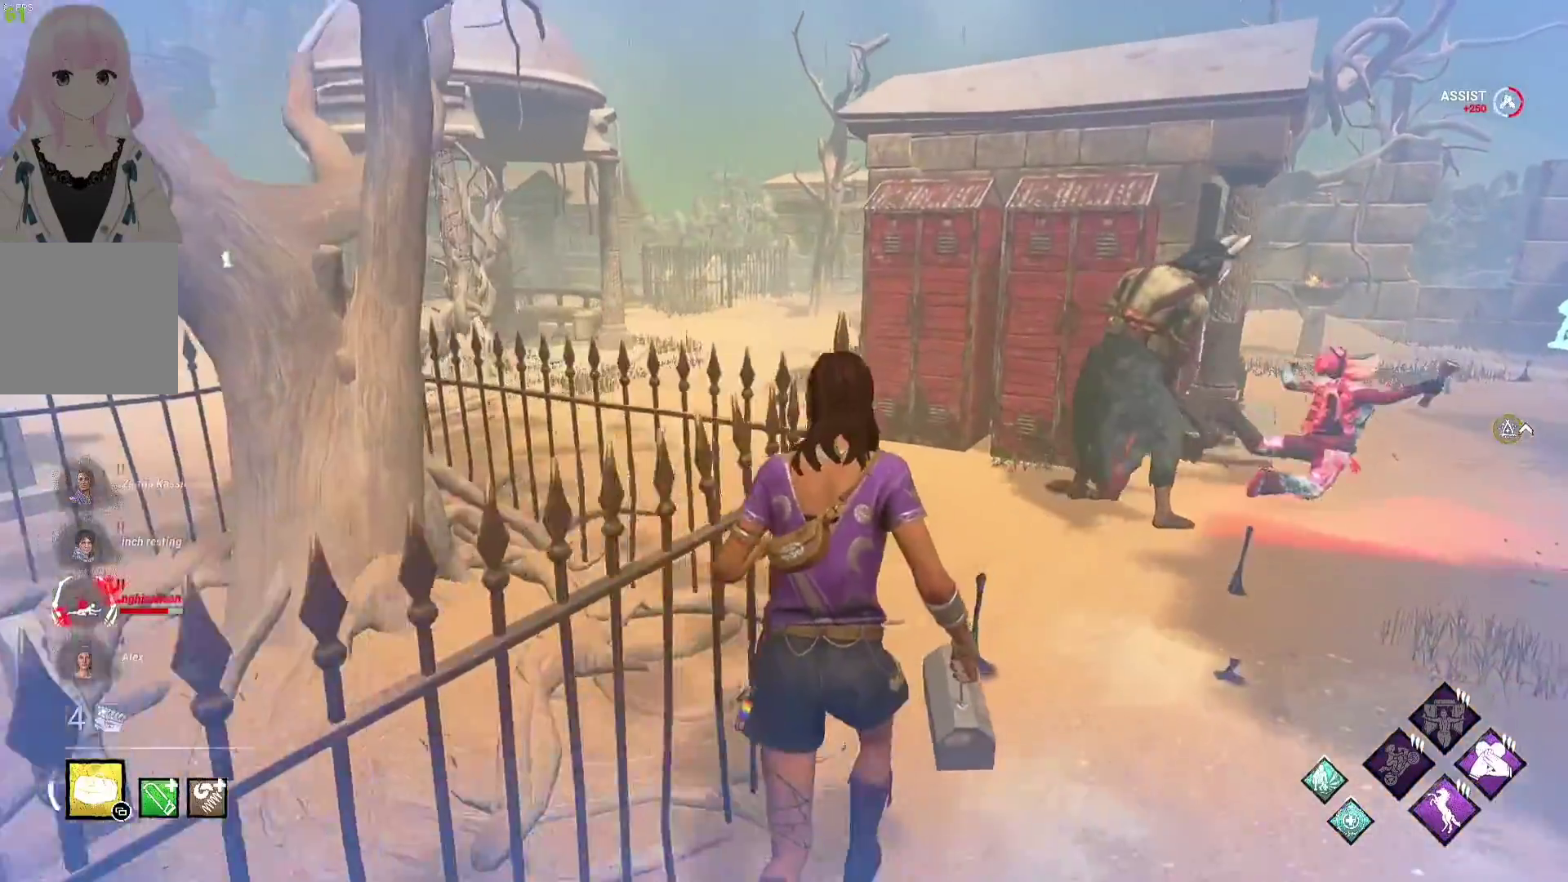
{"buttons": ["L1"], "left_stick": "down-right", "right_stick": "center", "events": [[183, "left_stick", "down-right"], [350, "right_stick", "right"], [483, "right_stick", "center"]]}
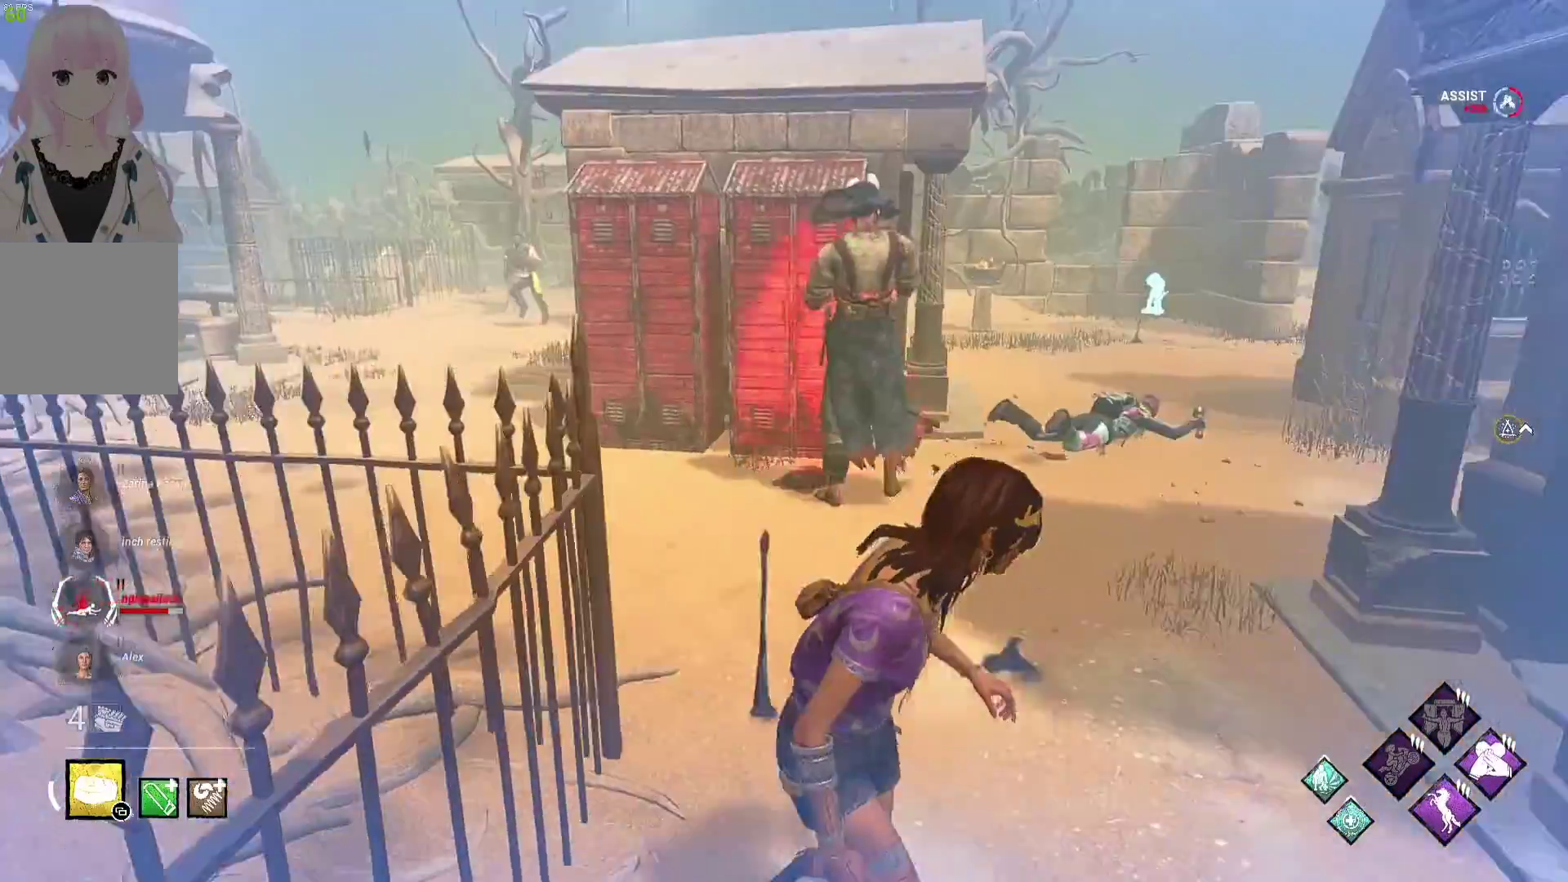
{"buttons": ["L1"], "left_stick": "right", "right_stick": "center", "events": [[200, "right_stick", "right"], [333, "right_stick", "center"], [483, "left_stick", "right"]]}
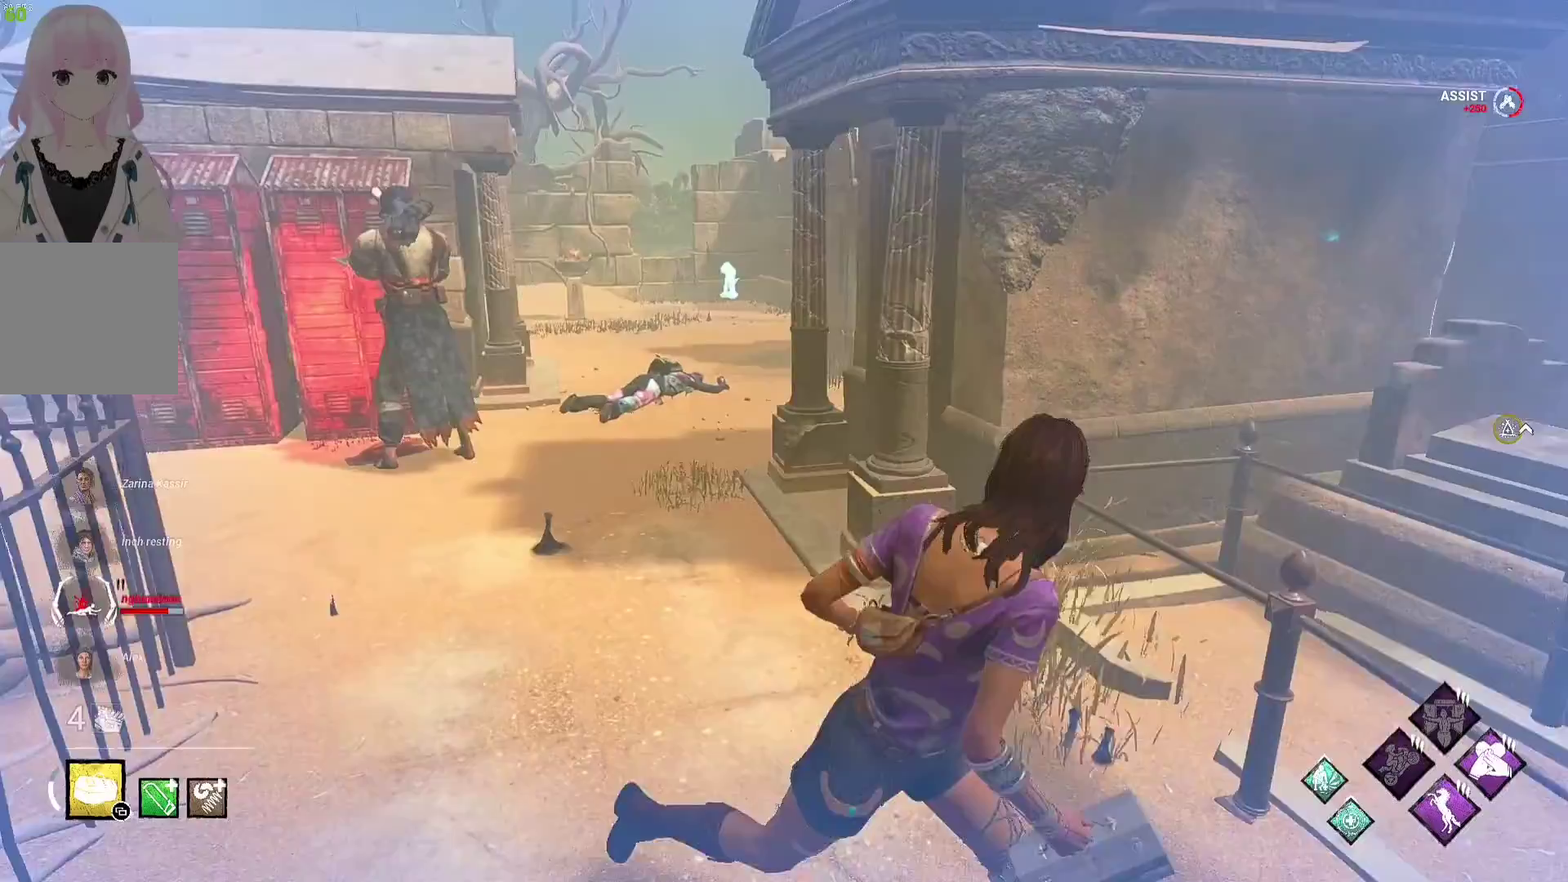
{"buttons": ["L1"], "left_stick": "center", "right_stick": "center", "events": [[183, "left_stick", "center"]]}